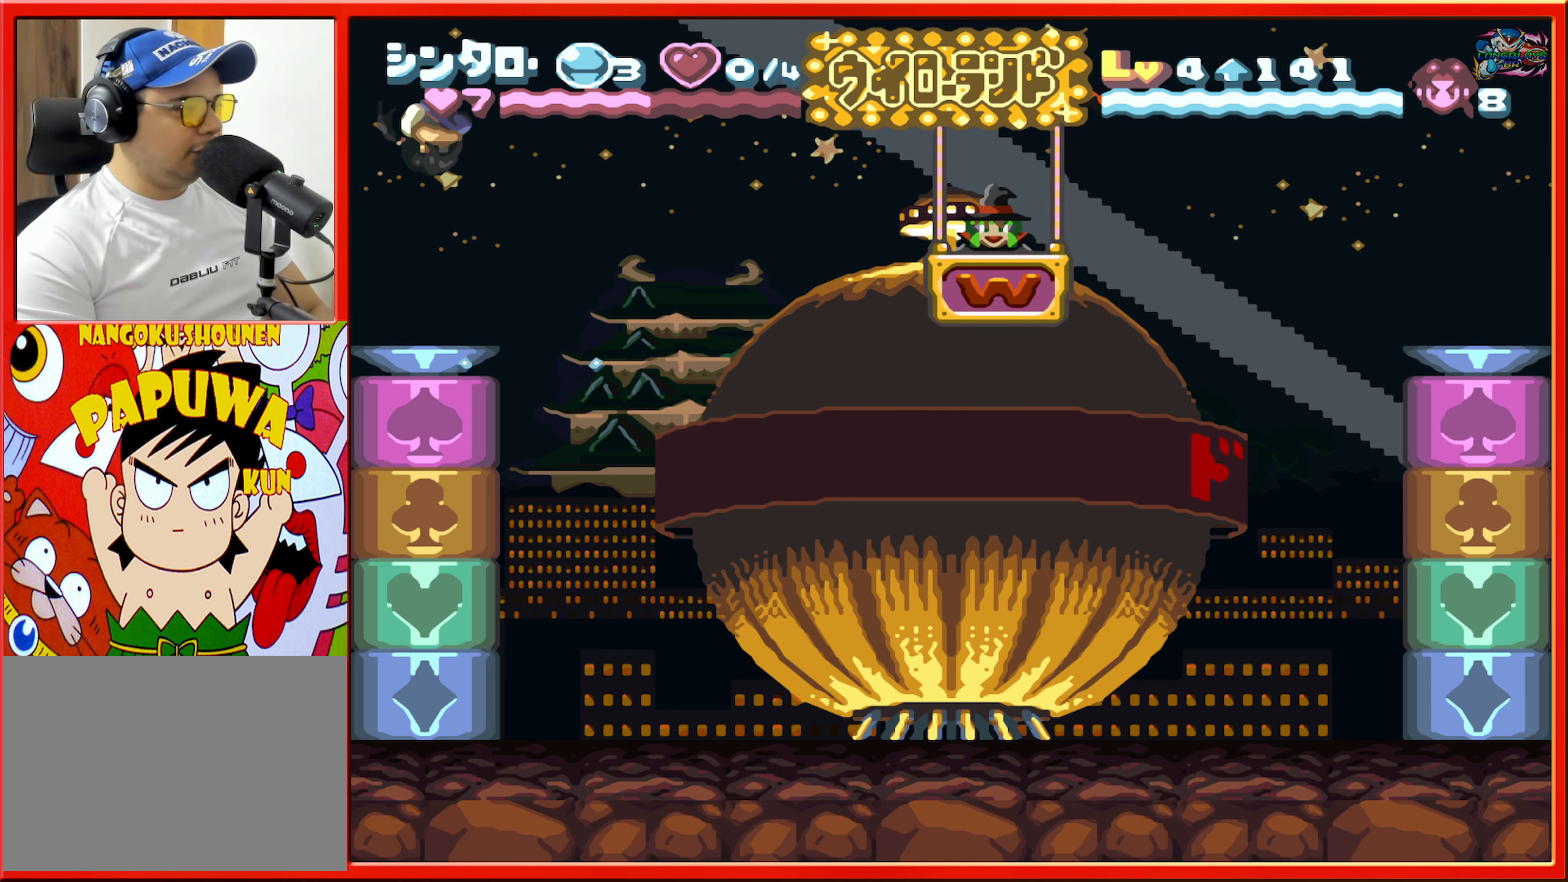
Gameplay with a controller (Nintendo layout); each line is a JSON object with the inputs held at the frame after it. "events" lists button and stick changes between this image and that frame as [ms after this image, input, new state], when the widget could be followed in between. Not read: L3 R3.
{"buttons": [], "events": [[33, "DPAD_LEFT", "up"], [283, "DPAD_RIGHT", "down"], [366, "DPAD_RIGHT", "up"]]}
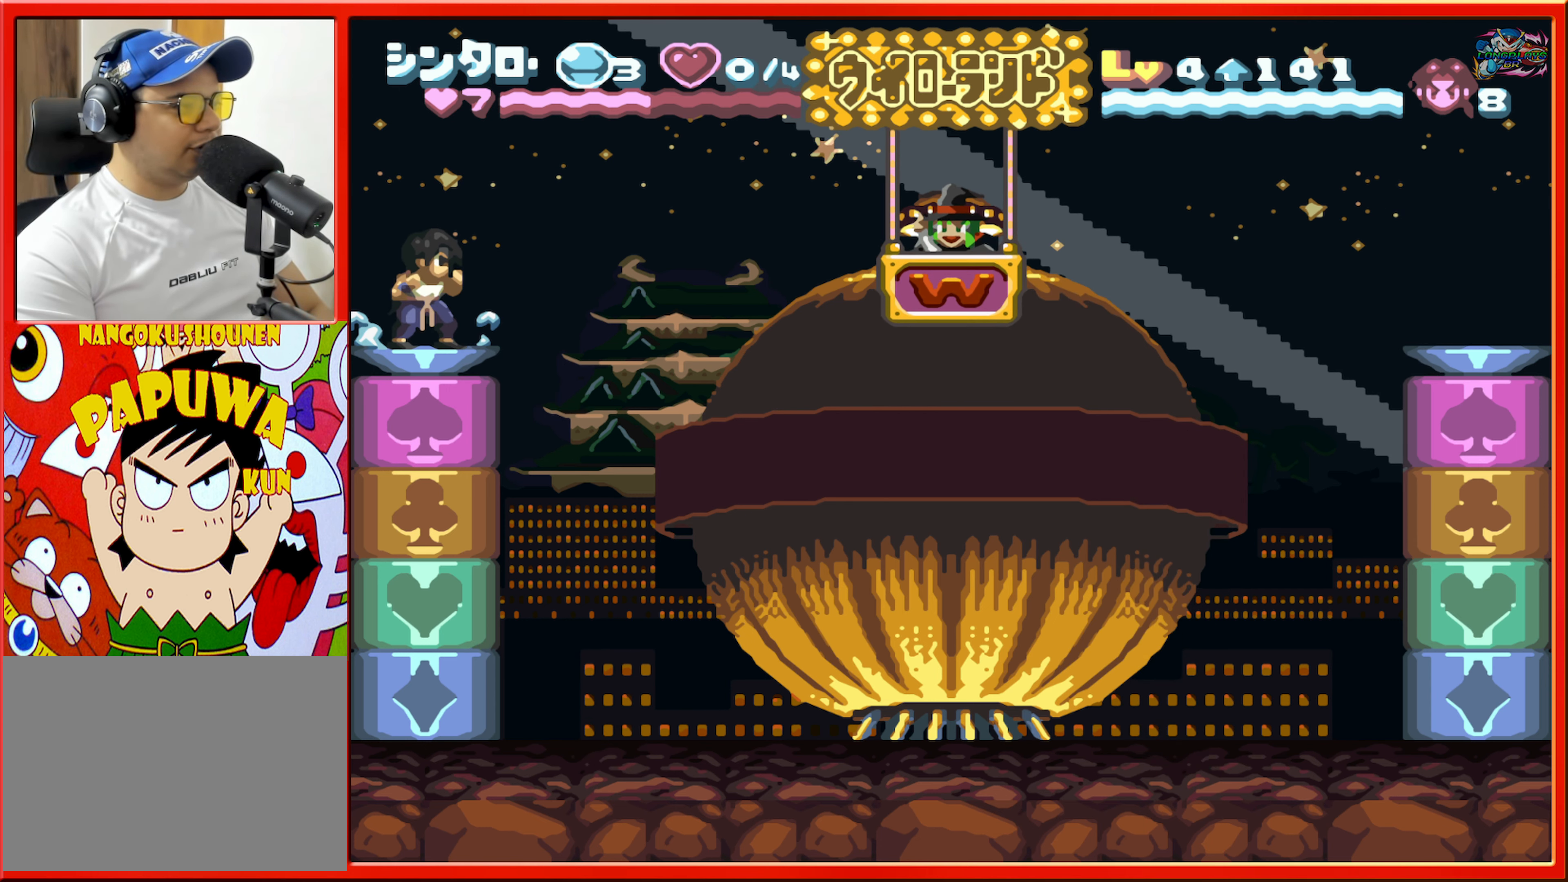
{"buttons": [], "events": [[283, "DPAD_RIGHT", "down"], [333, "DPAD_RIGHT", "up"]]}
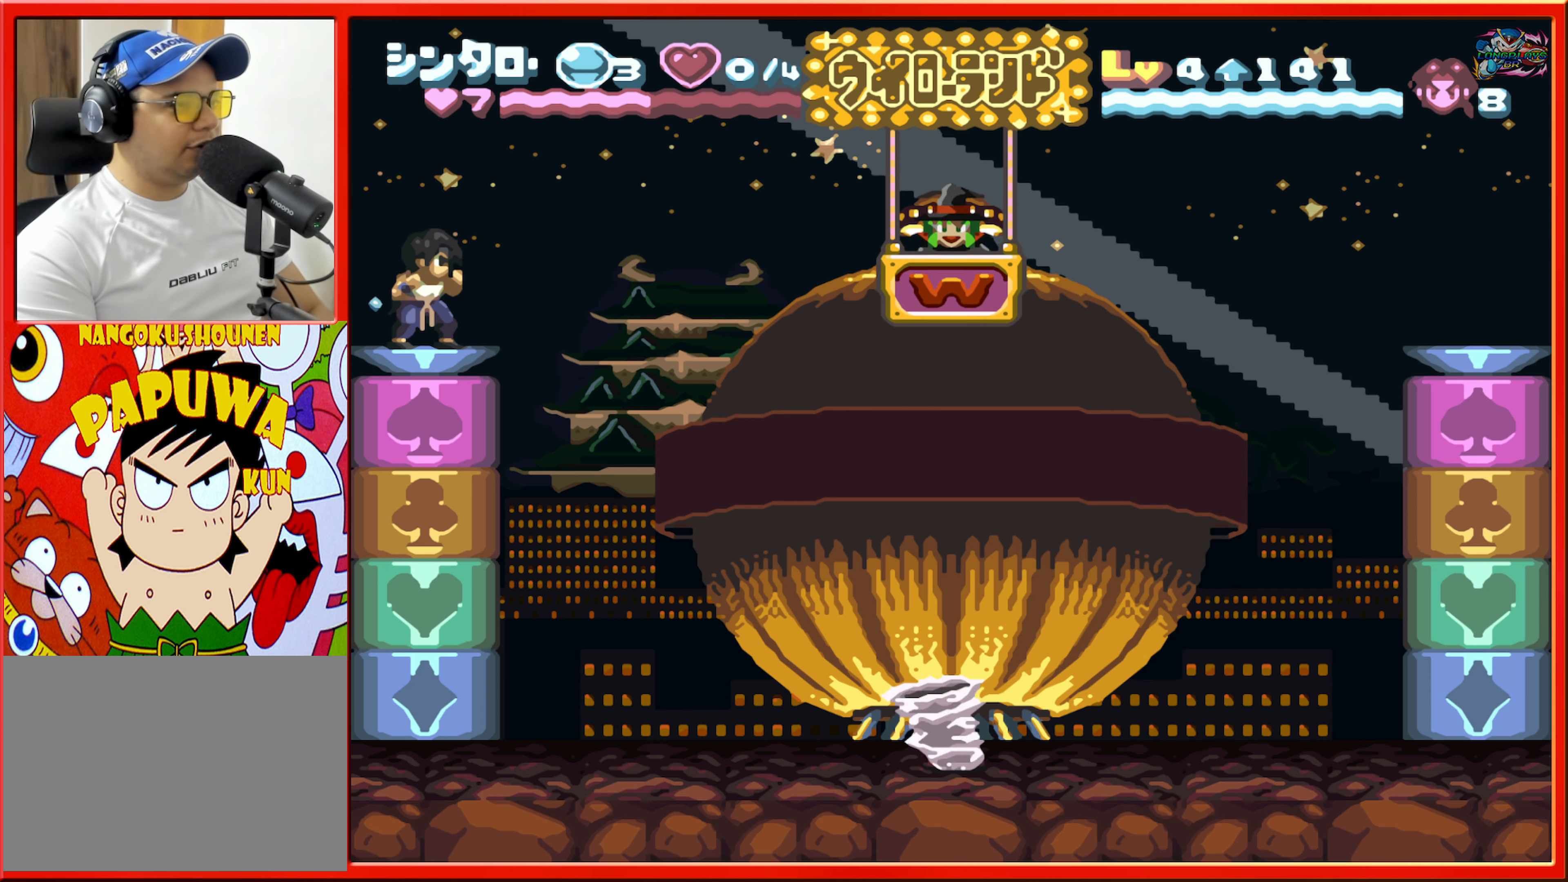
{"buttons": [], "events": []}
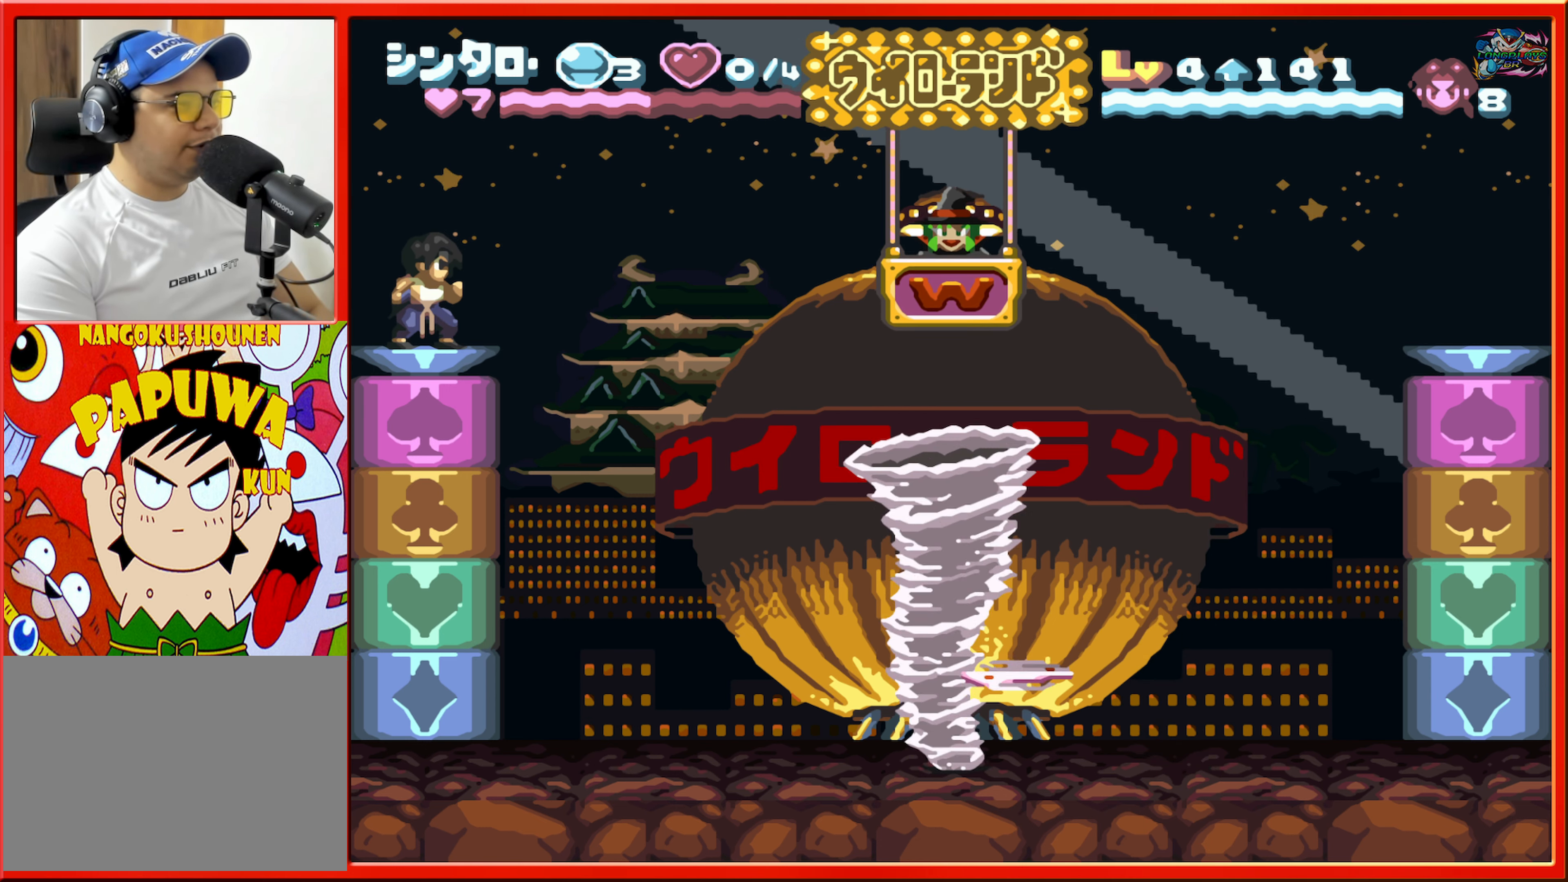
{"buttons": [], "events": []}
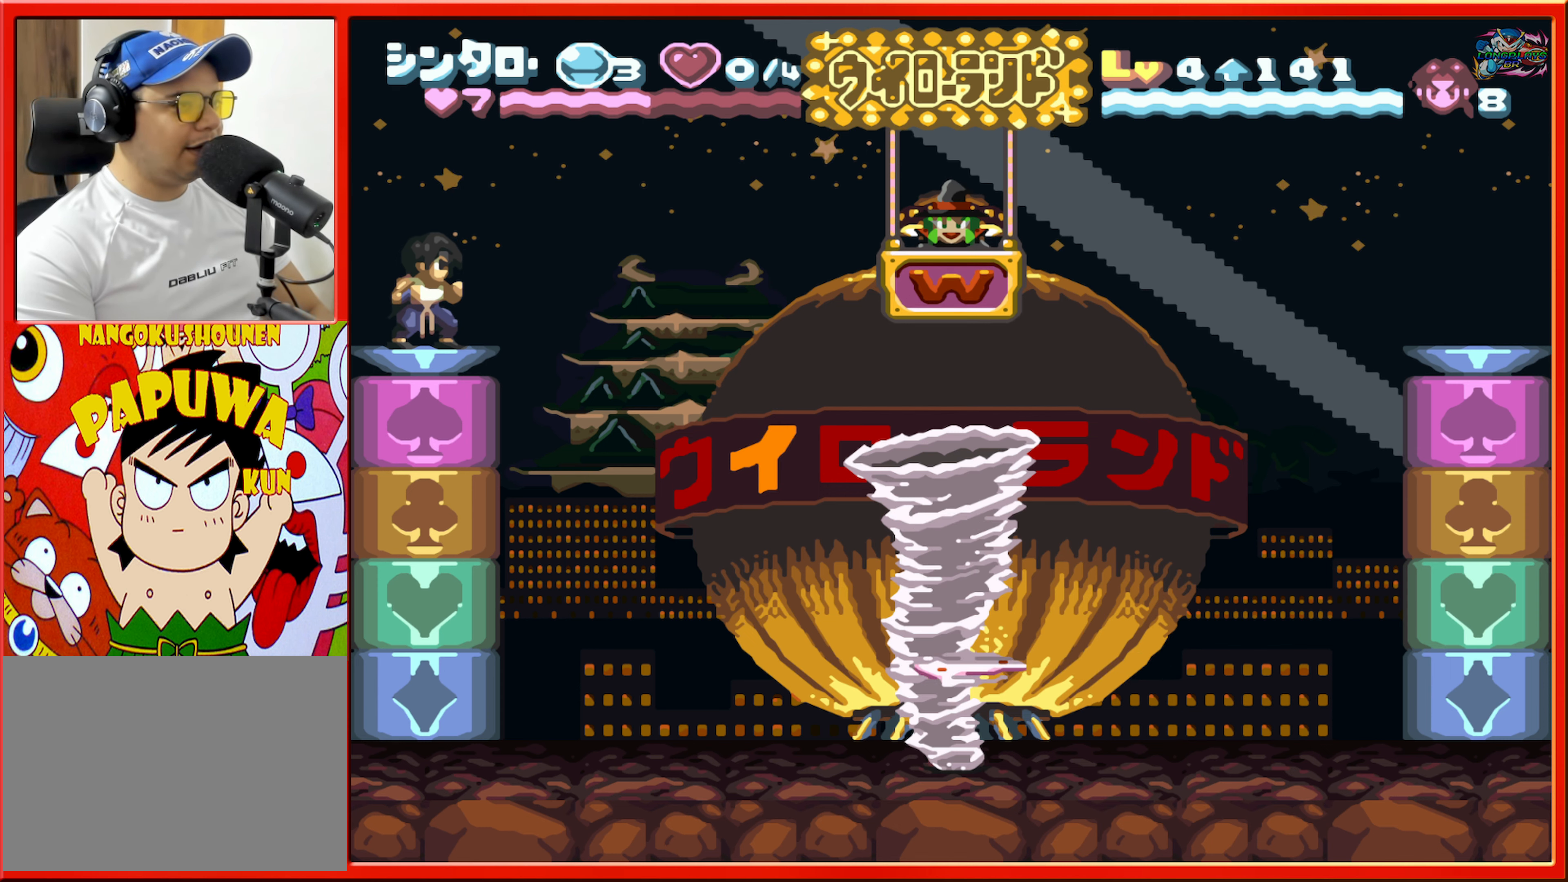
{"buttons": [], "events": []}
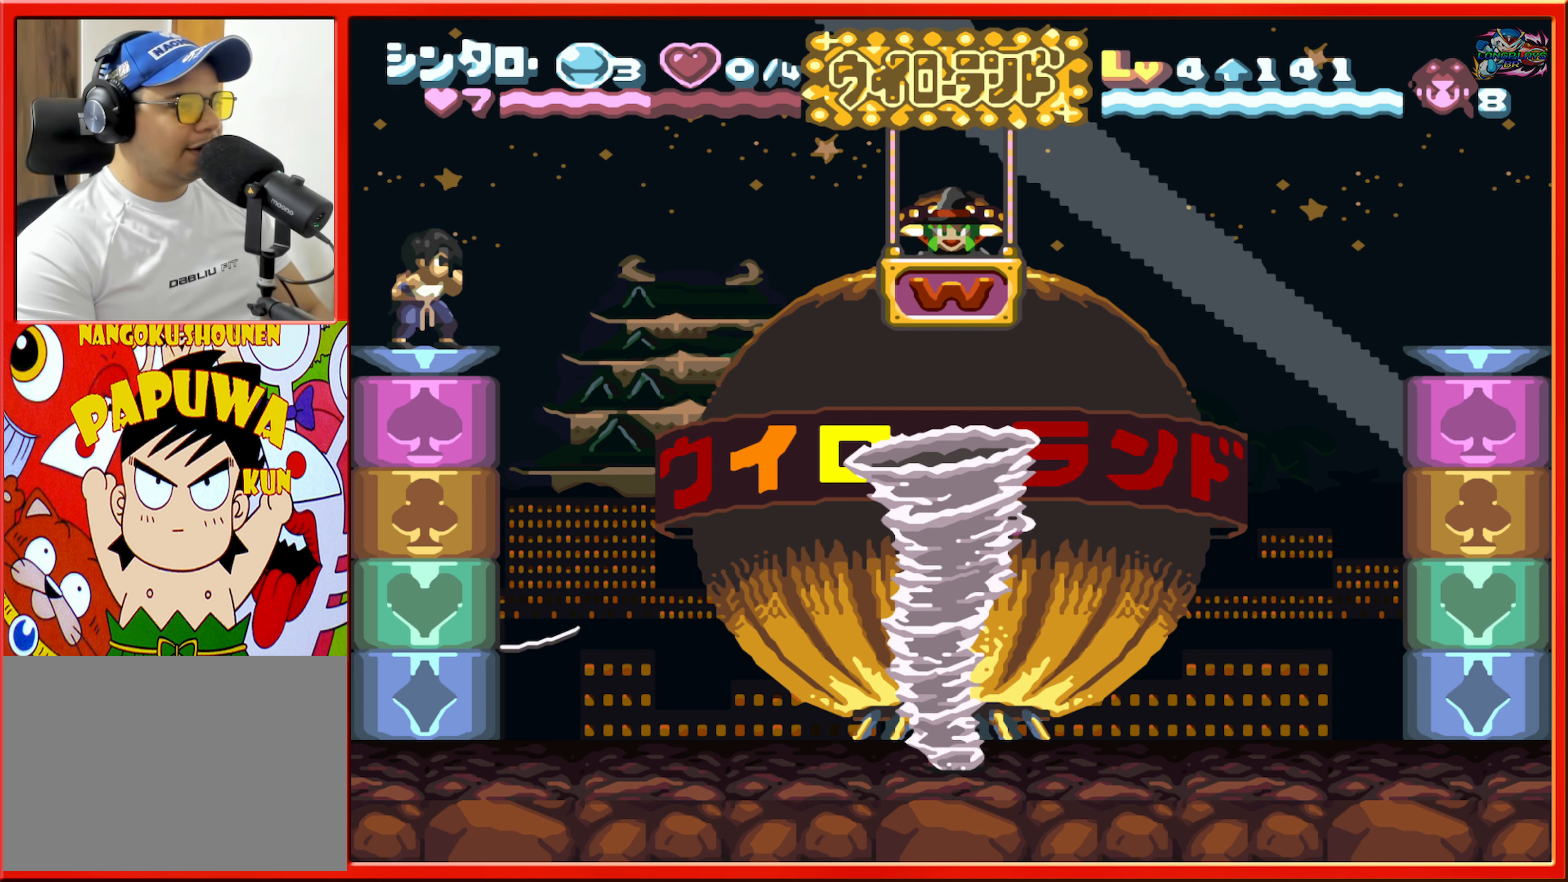
{"buttons": [], "events": []}
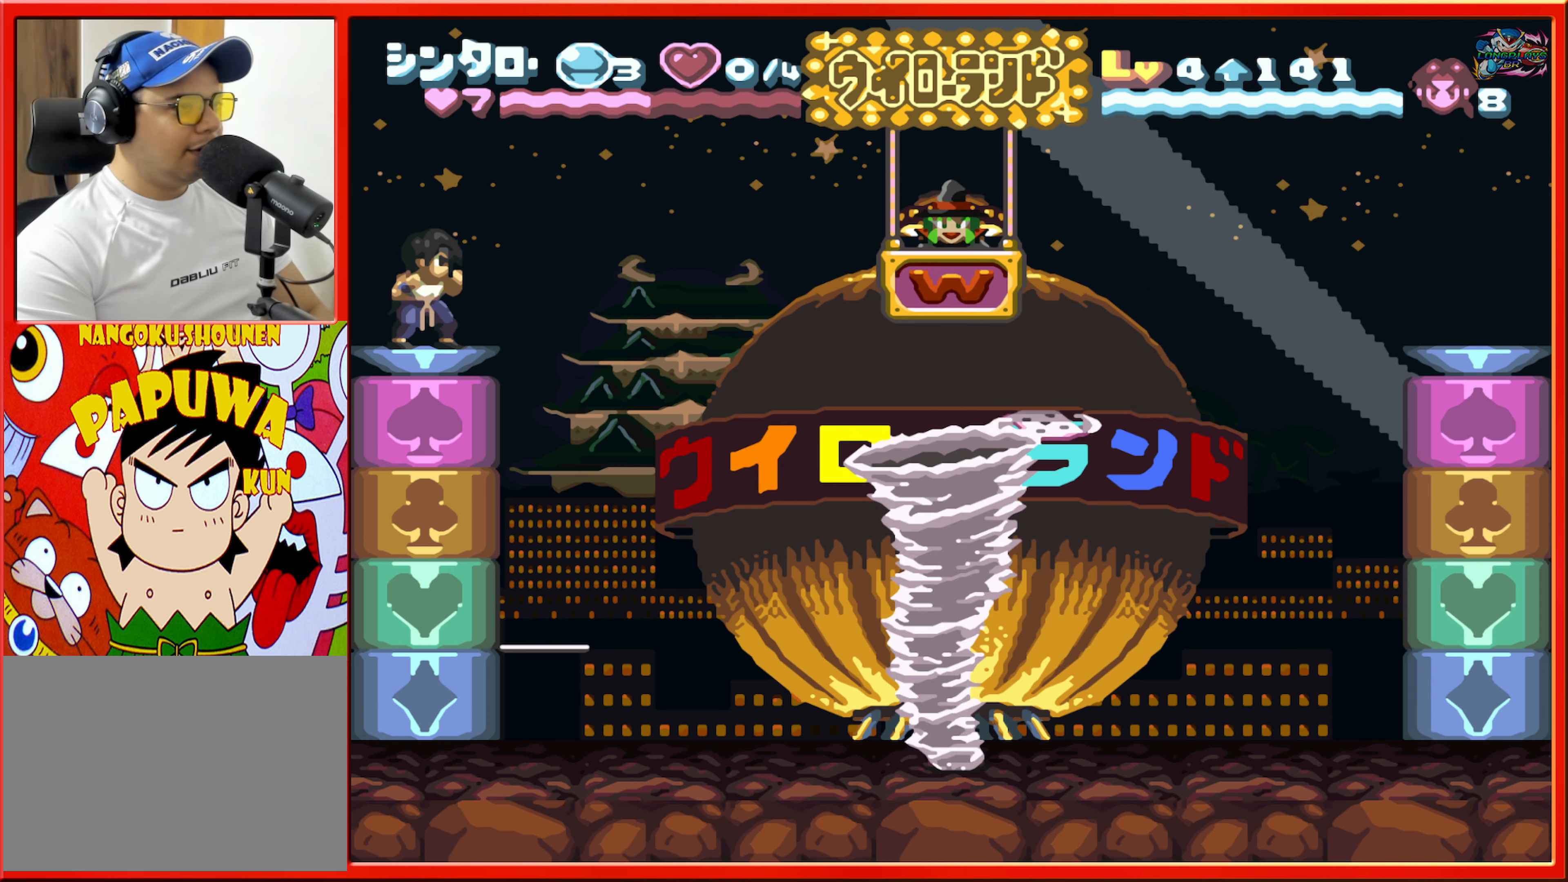
{"buttons": [], "events": []}
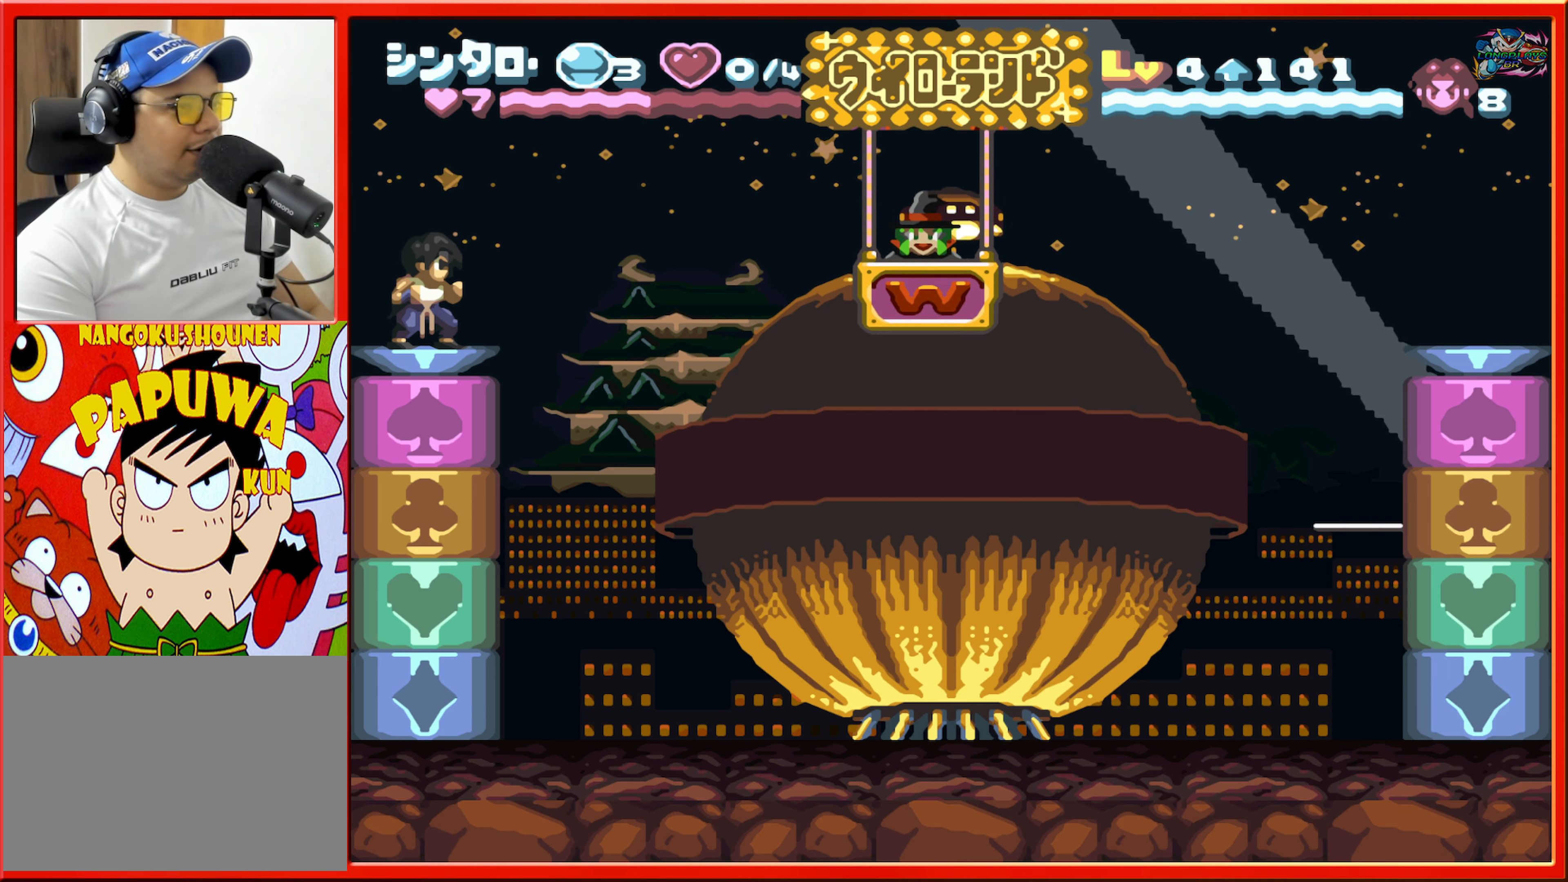
{"buttons": [], "events": []}
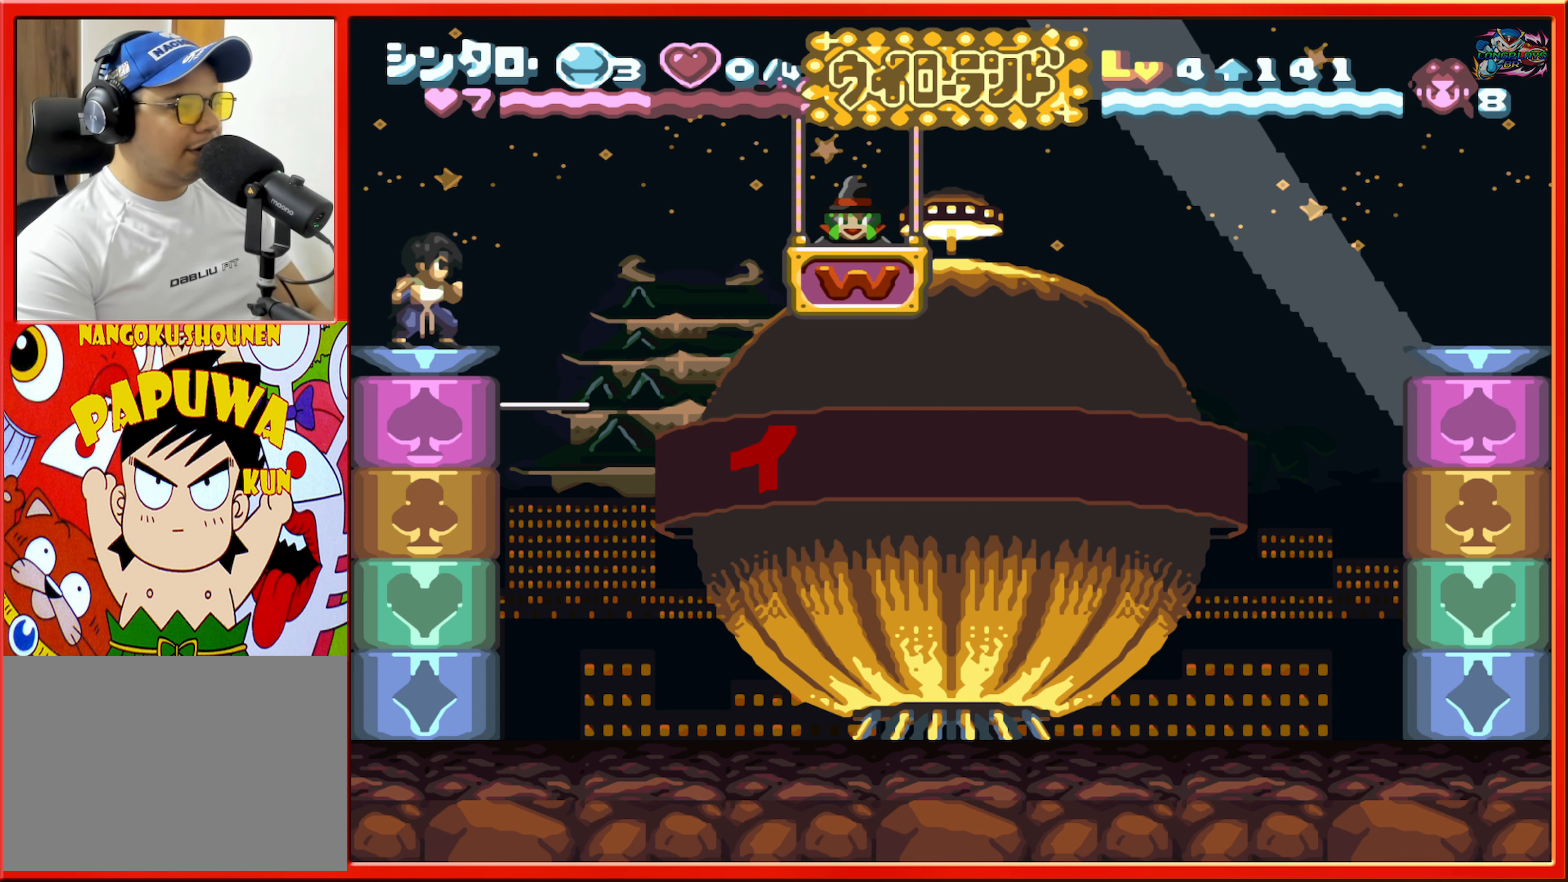
{"buttons": [], "events": []}
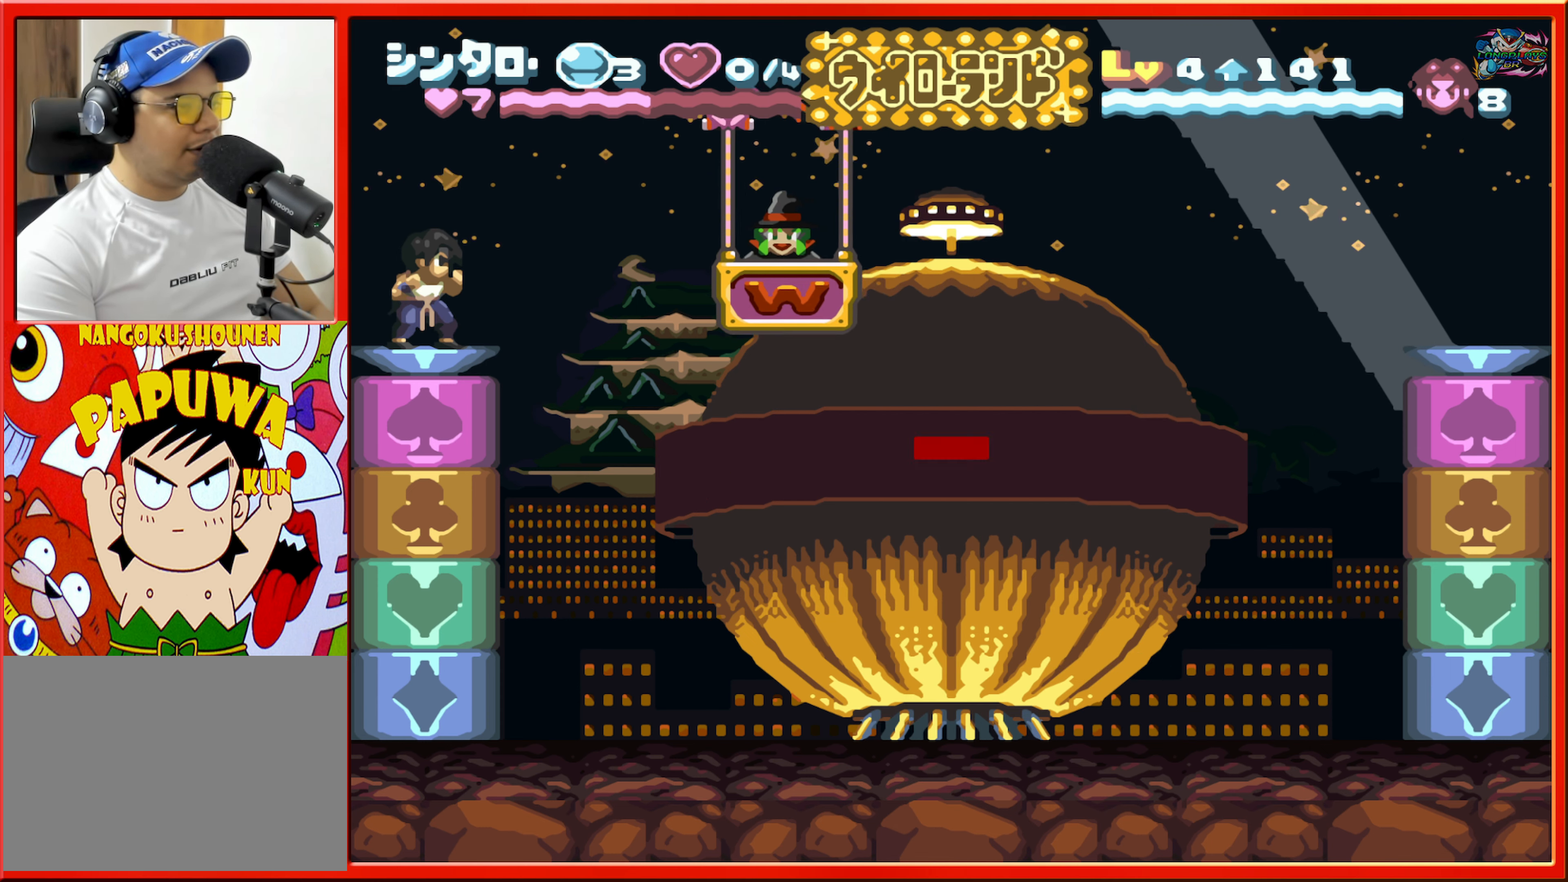
{"buttons": [], "events": []}
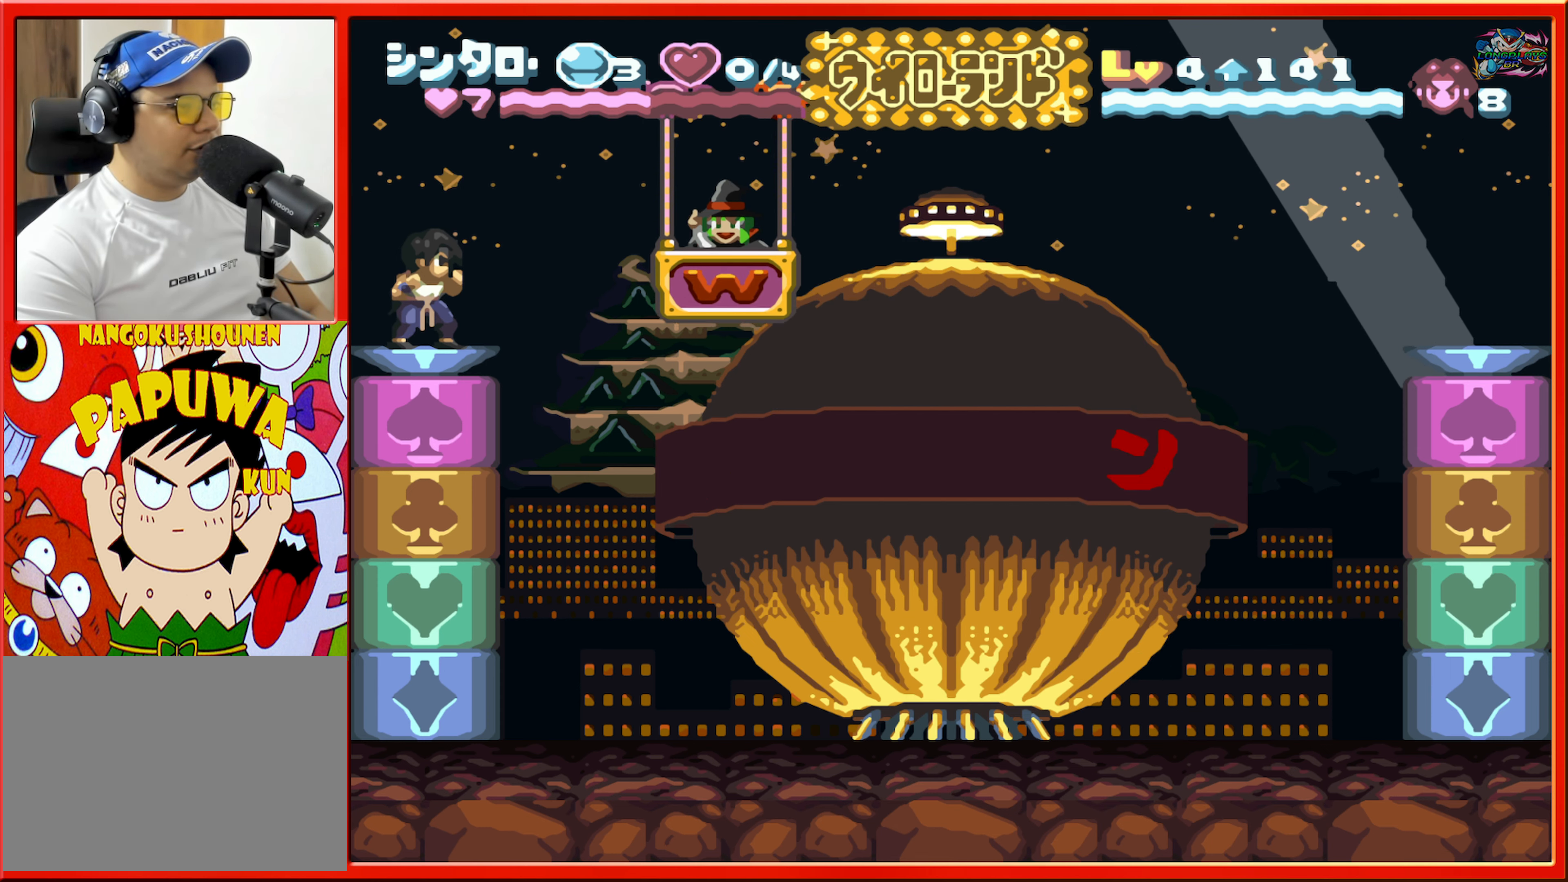
{"buttons": [], "events": [[200, "DPAD_RIGHT", "down"], [283, "DPAD_RIGHT", "up"]]}
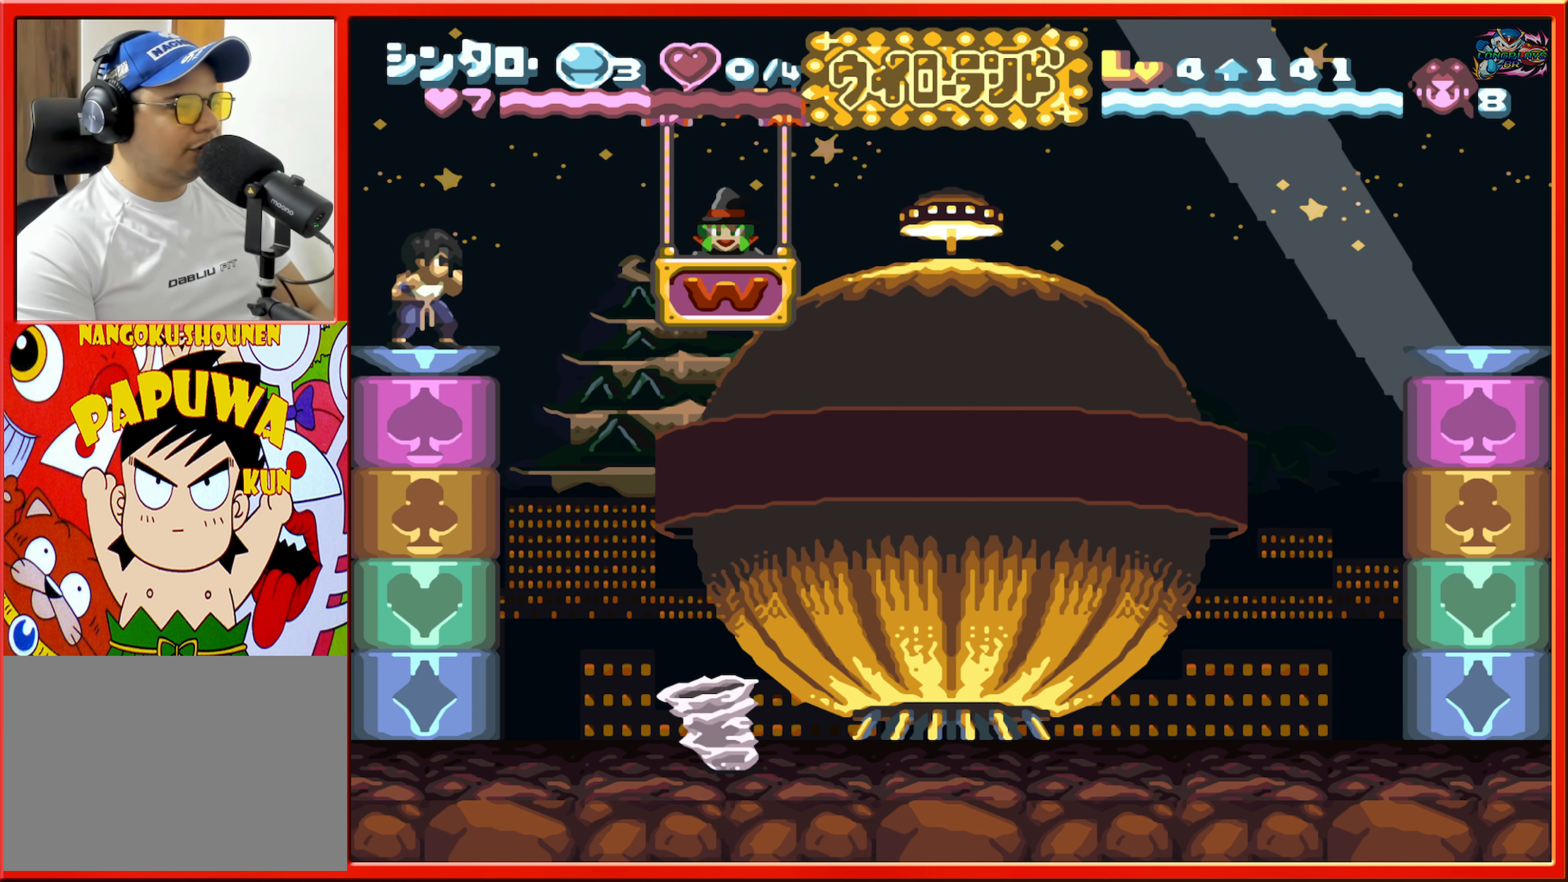
{"buttons": [], "events": [[83, "Y", "down"], [233, "Y", "up"]]}
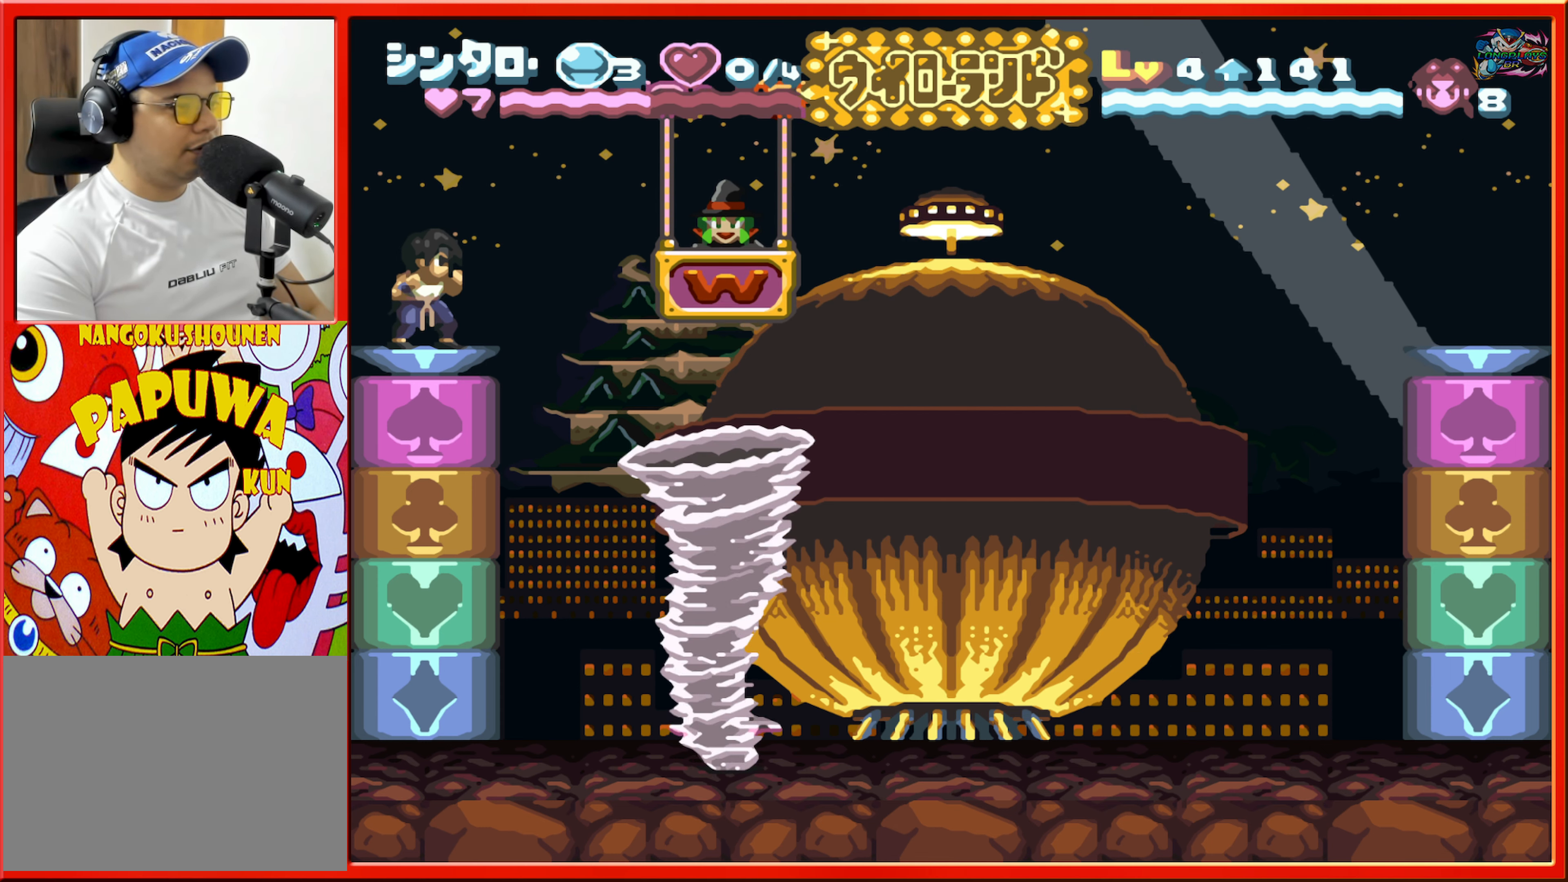
{"buttons": ["B", "DPAD_RIGHT"], "events": [[167, "DPAD_RIGHT", "down"], [217, "B", "down"]]}
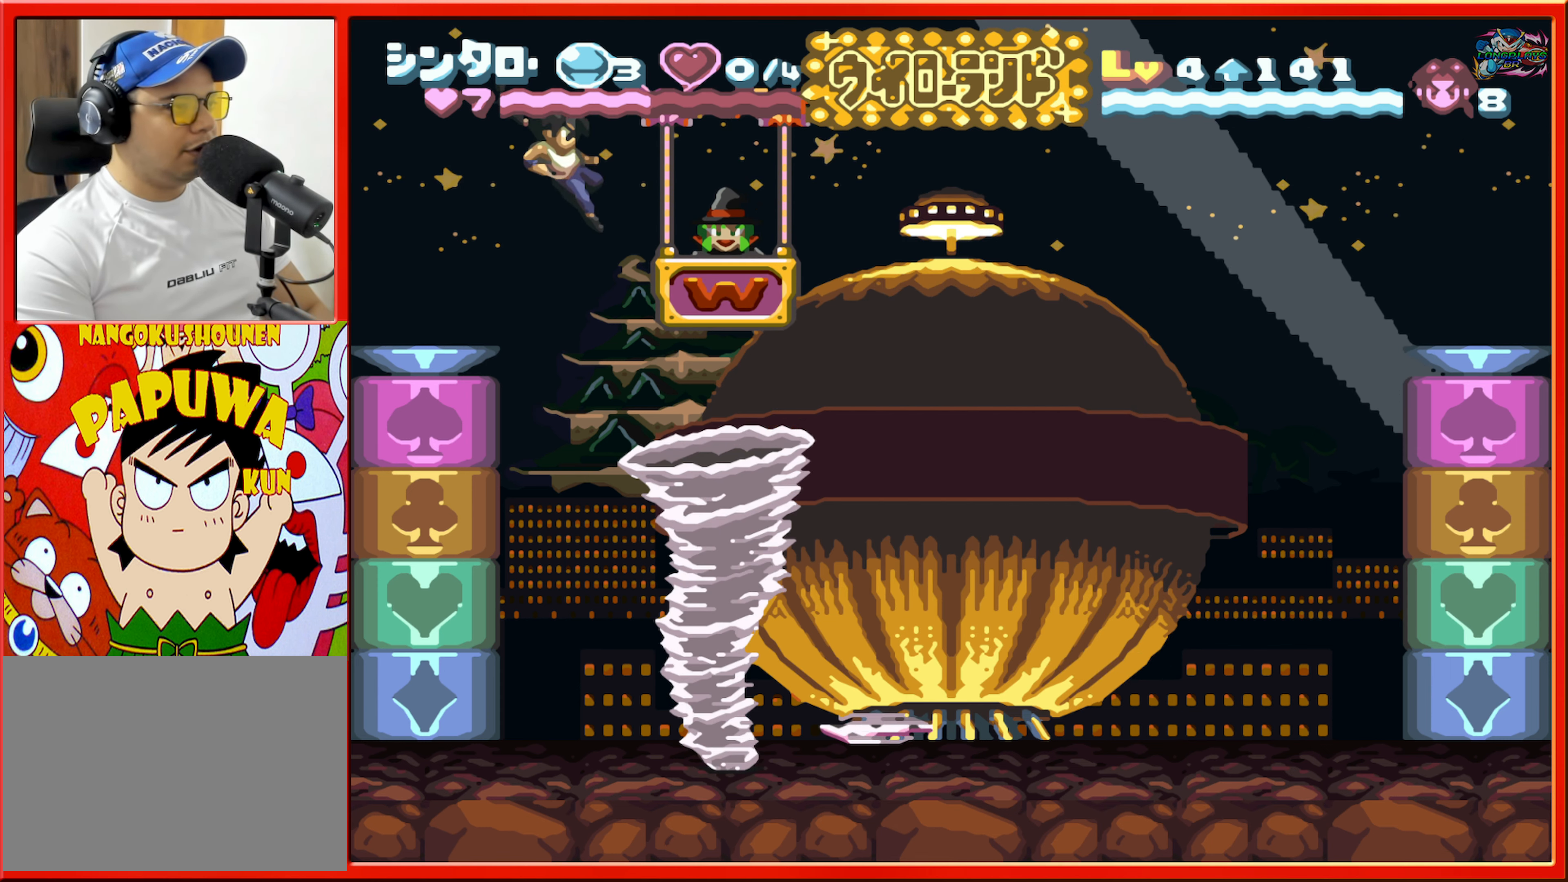
{"buttons": ["DPAD_RIGHT"], "events": [[484, "B", "up"]]}
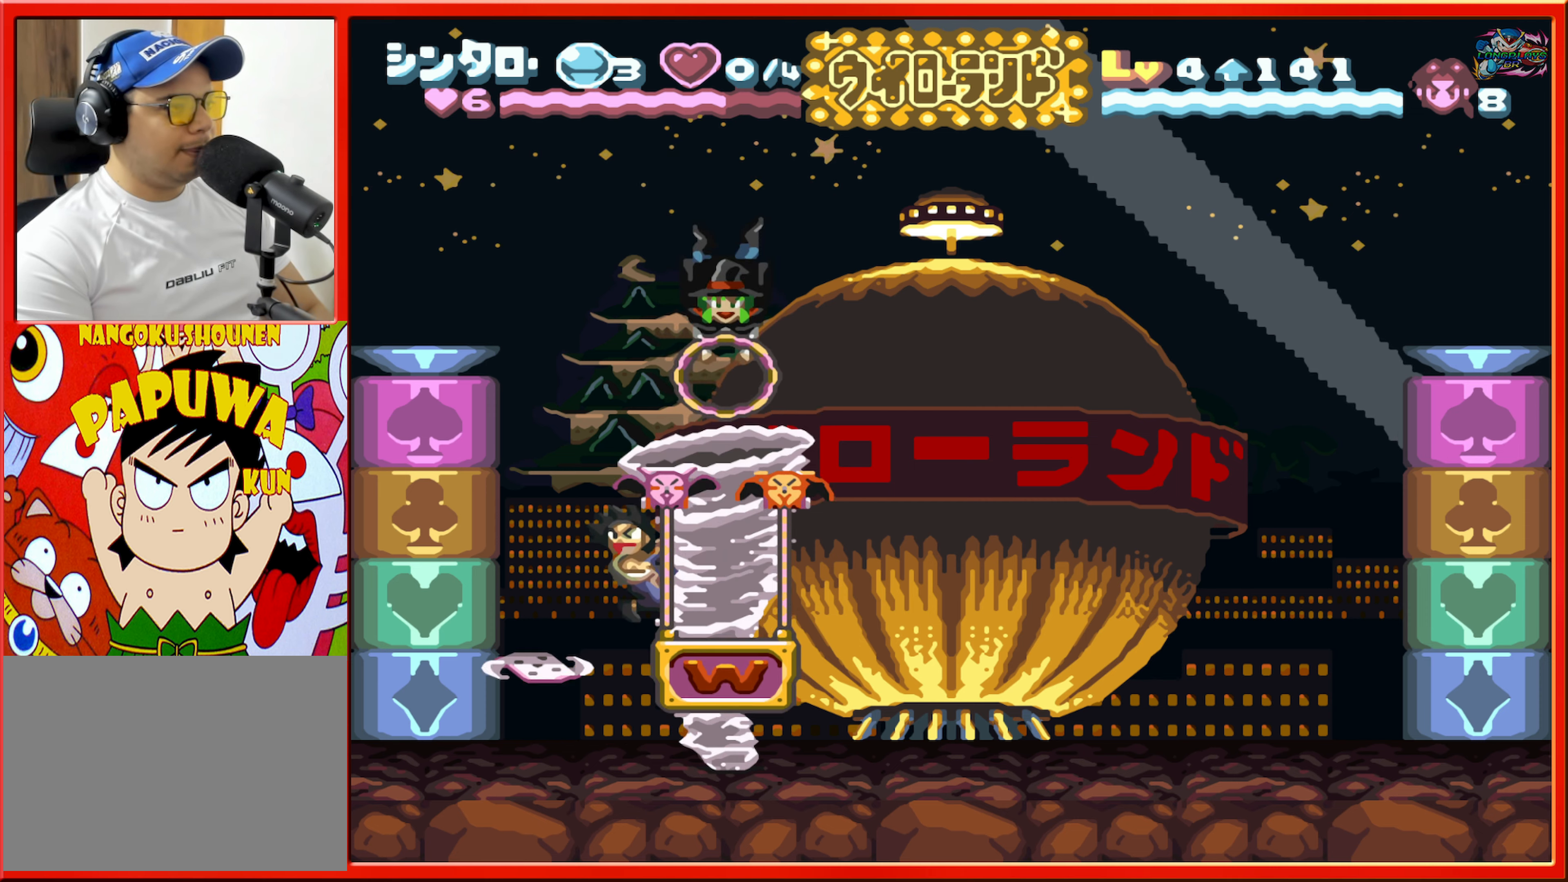
{"buttons": ["DPAD_RIGHT"], "events": []}
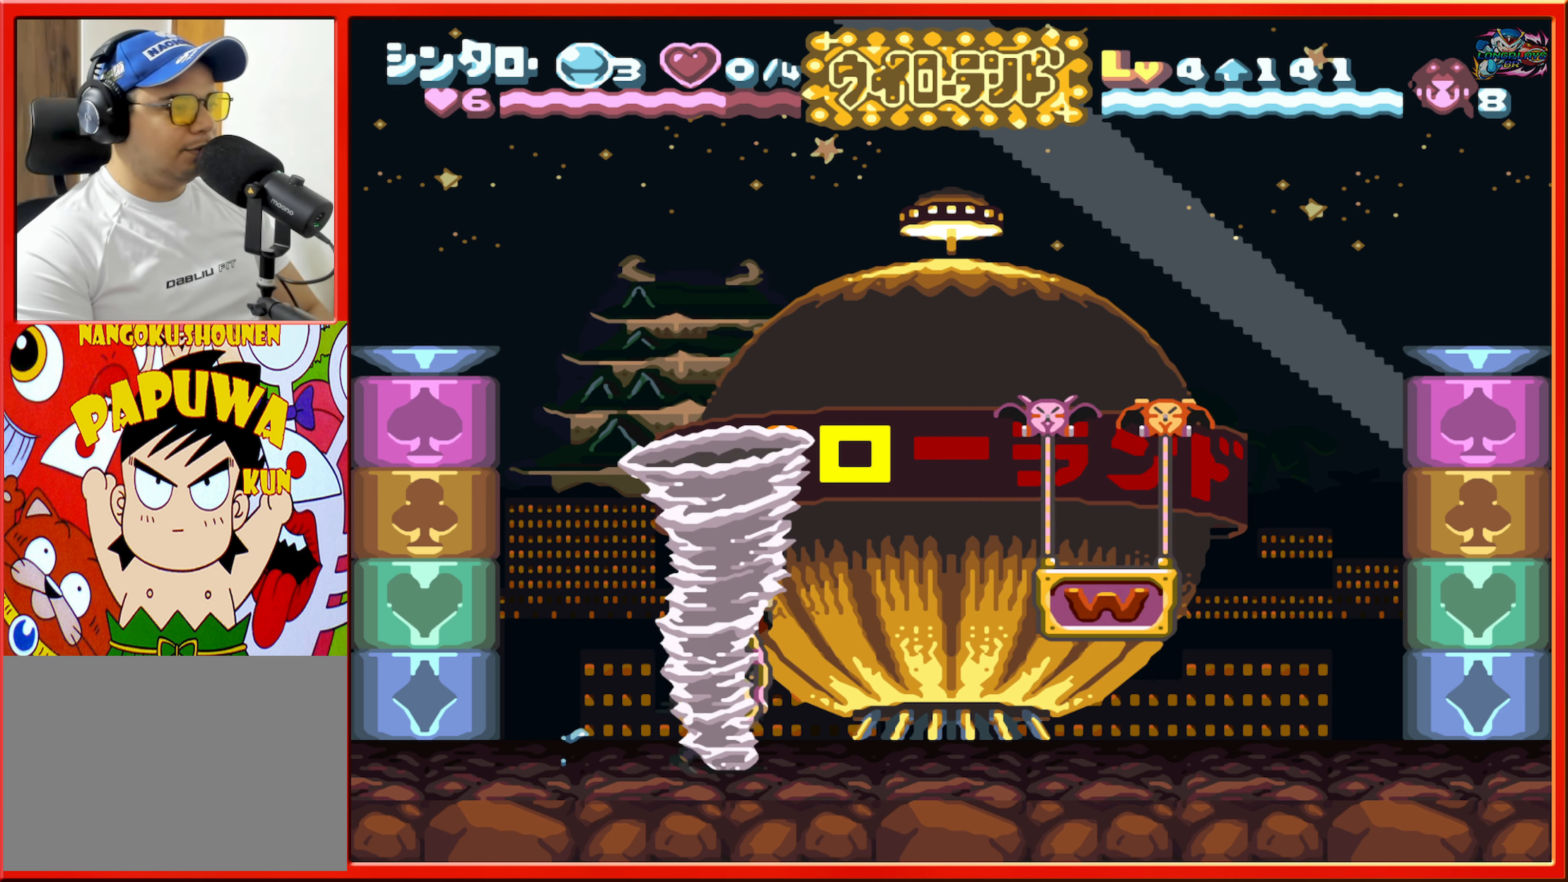
{"buttons": ["DPAD_RIGHT"], "events": []}
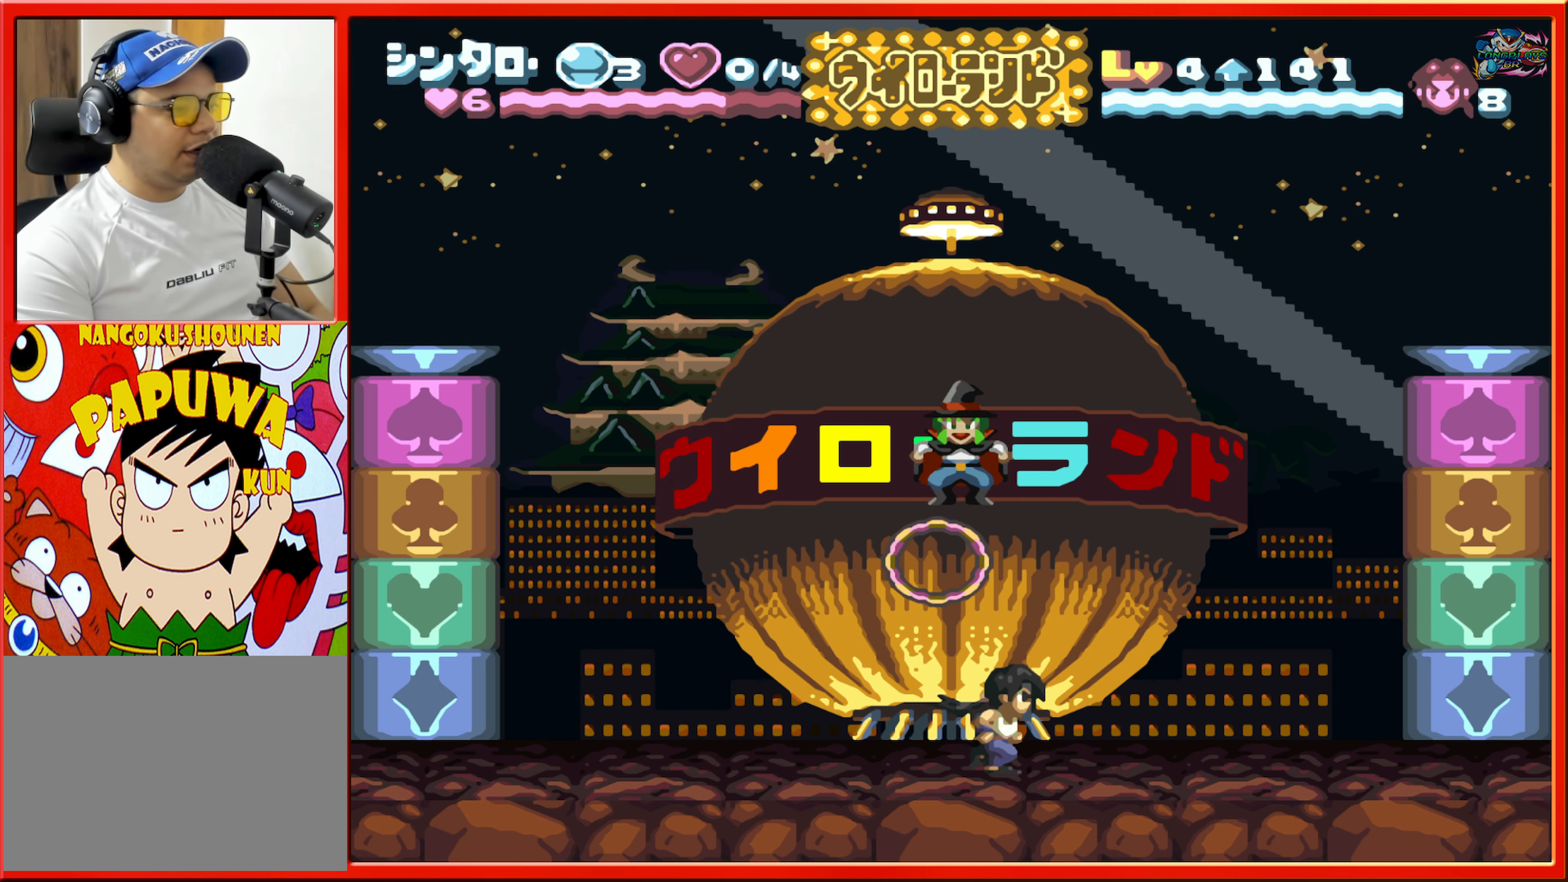
{"buttons": ["DPAD_RIGHT"], "events": []}
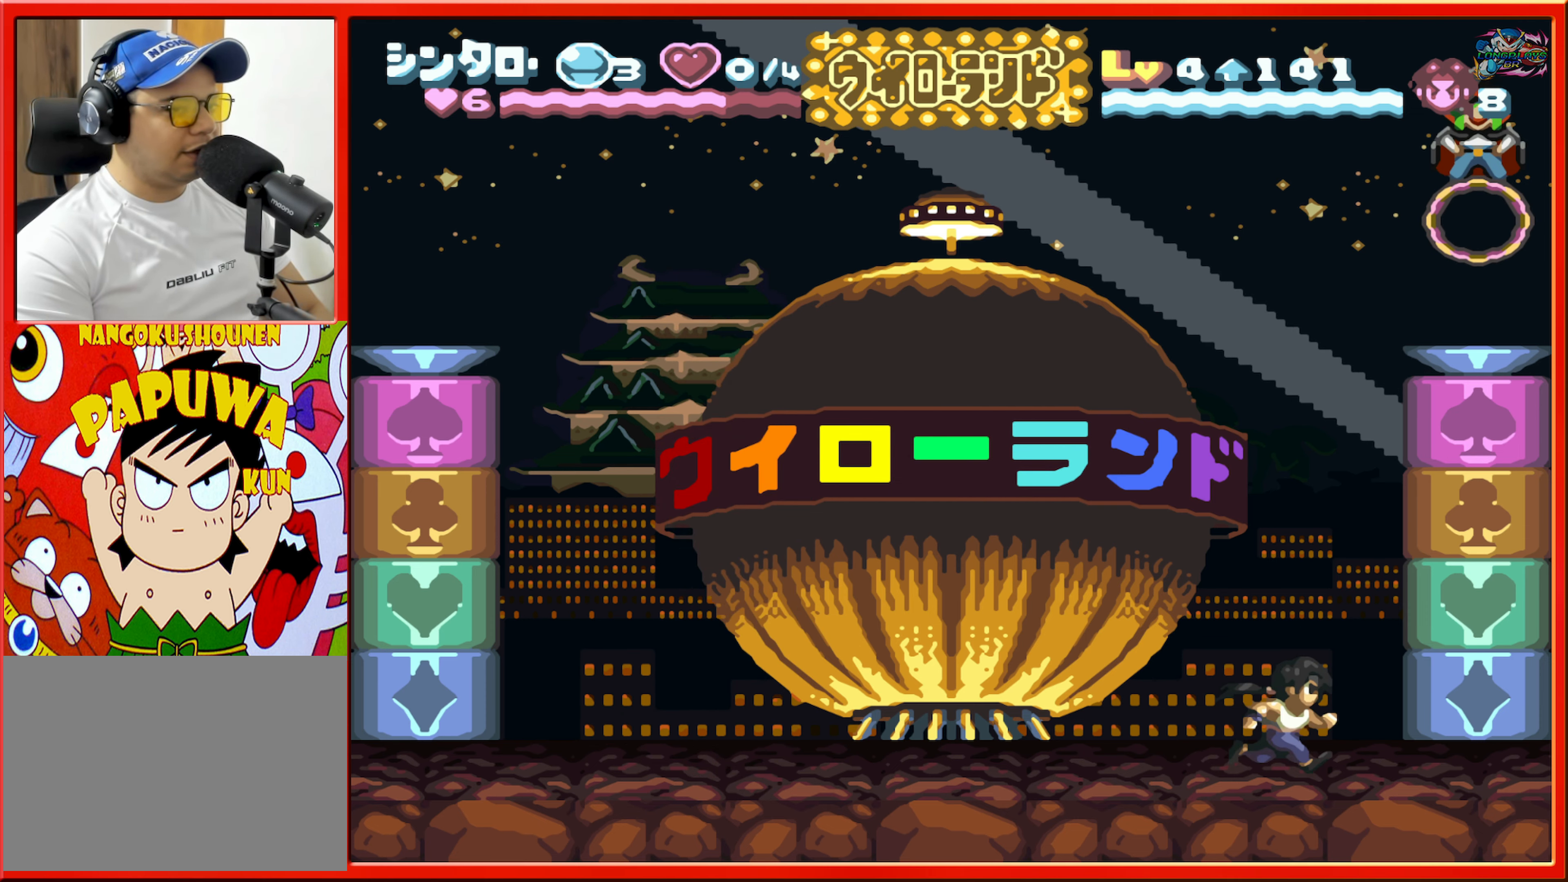
{"buttons": [], "events": [[100, "DPAD_RIGHT", "up"]]}
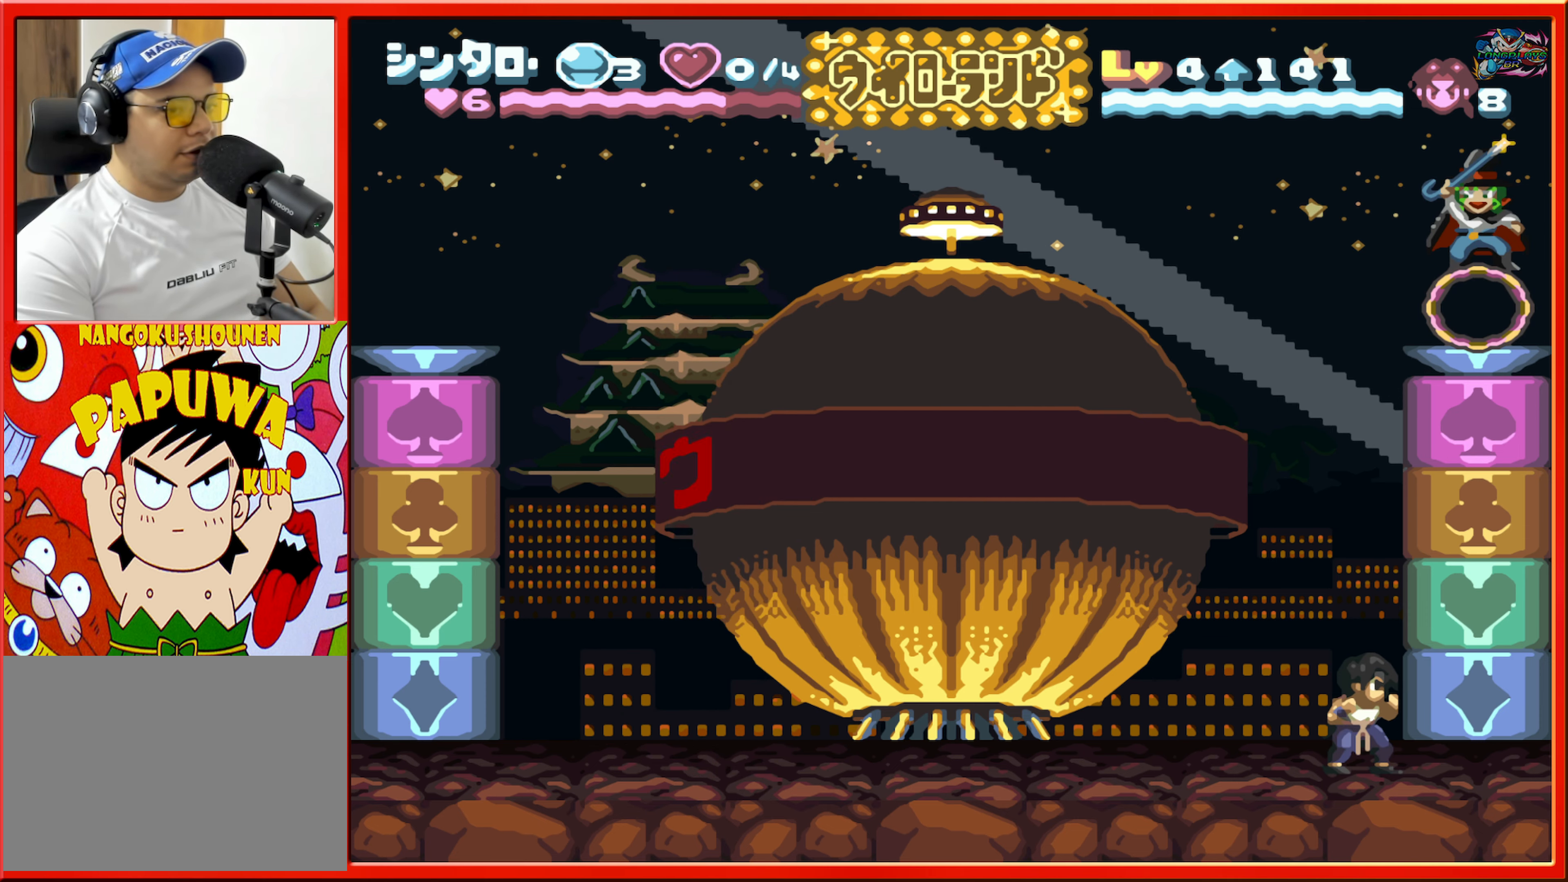
{"buttons": [], "events": [[100, "DPAD_RIGHT", "down"], [217, "DPAD_RIGHT", "up"]]}
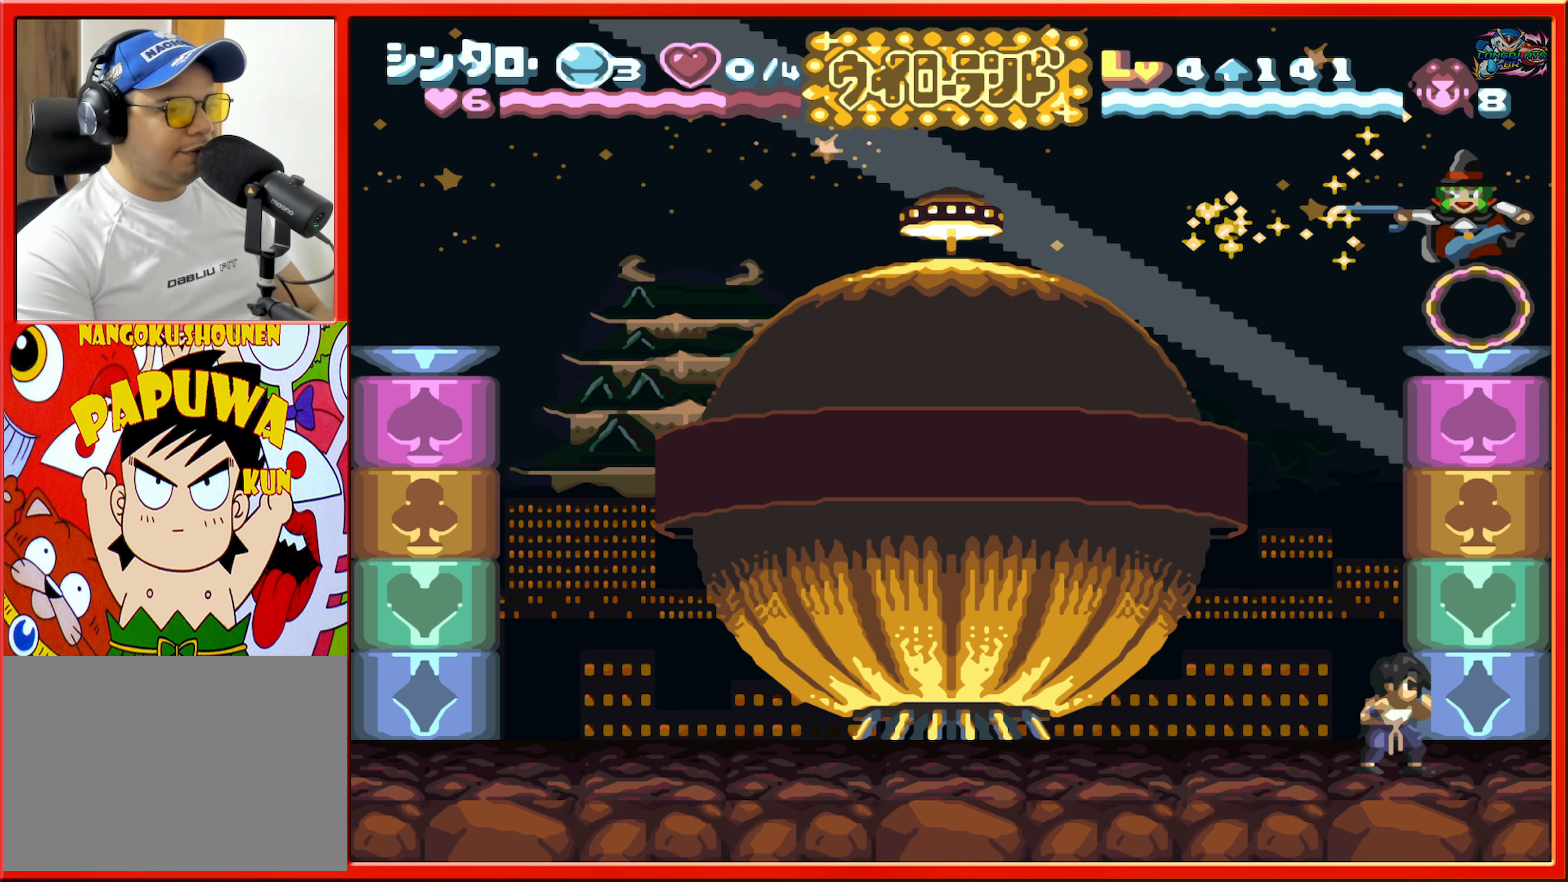
{"buttons": ["DPAD_DOWN"], "events": [[384, "DPAD_DOWN", "down"]]}
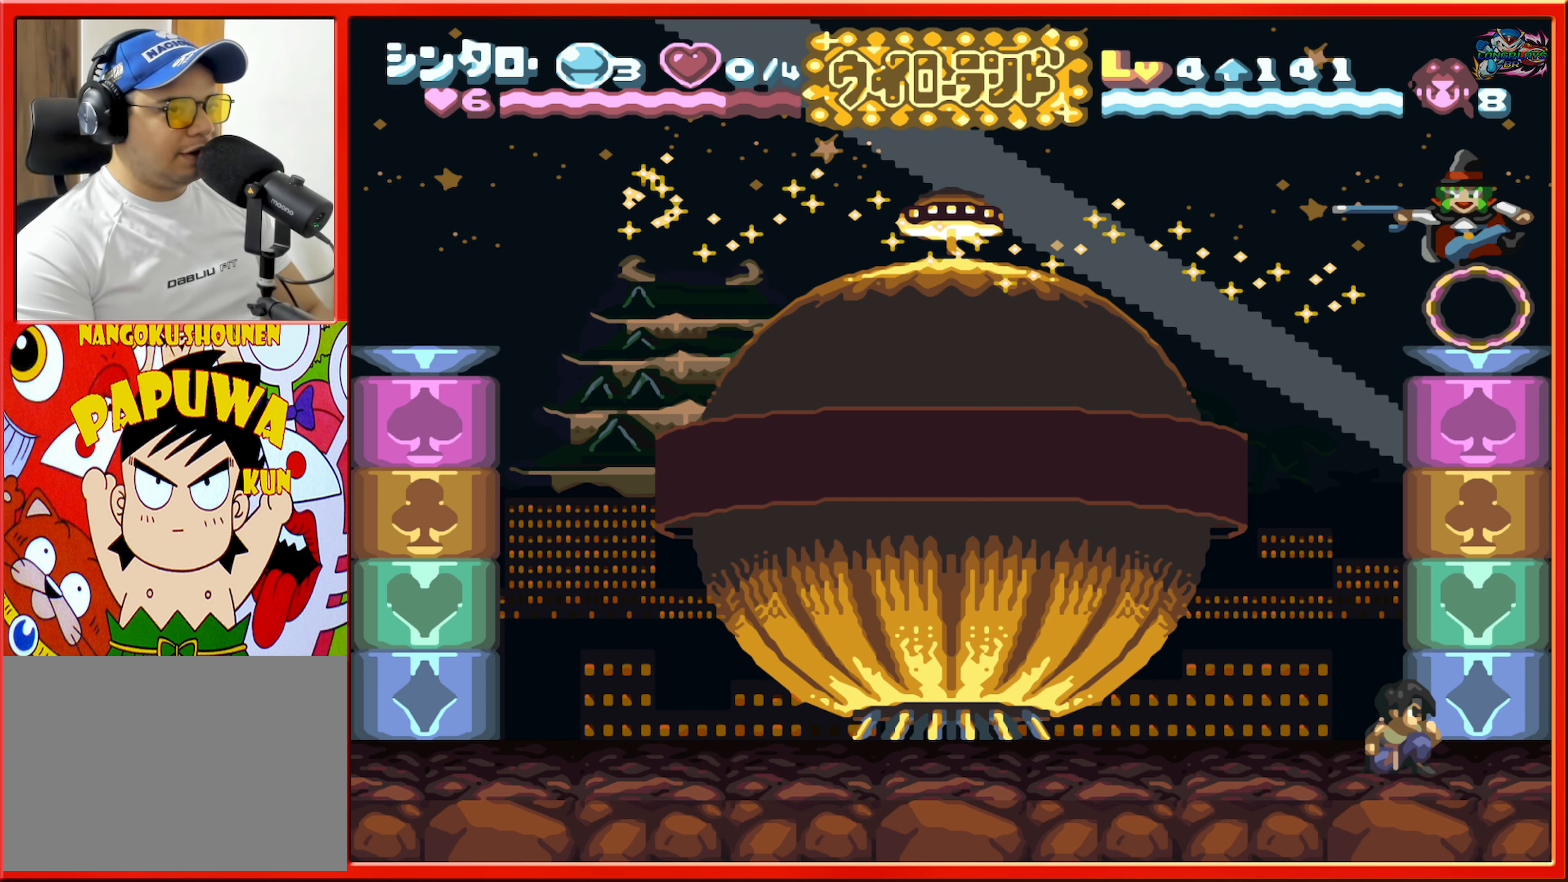
{"buttons": ["DPAD_DOWN"], "events": []}
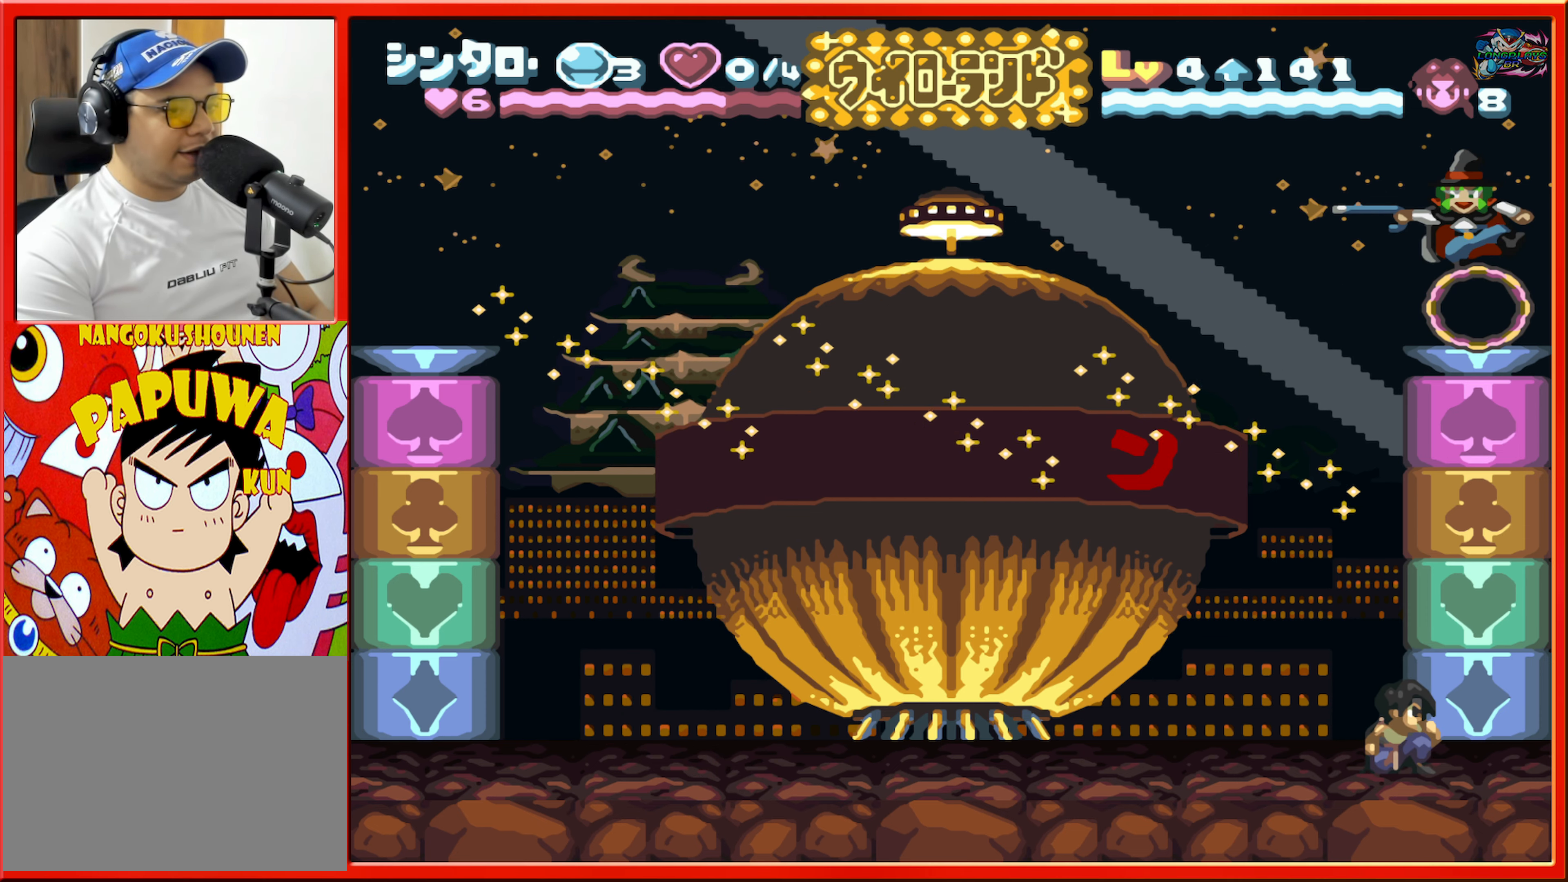
{"buttons": ["DPAD_DOWN"], "events": []}
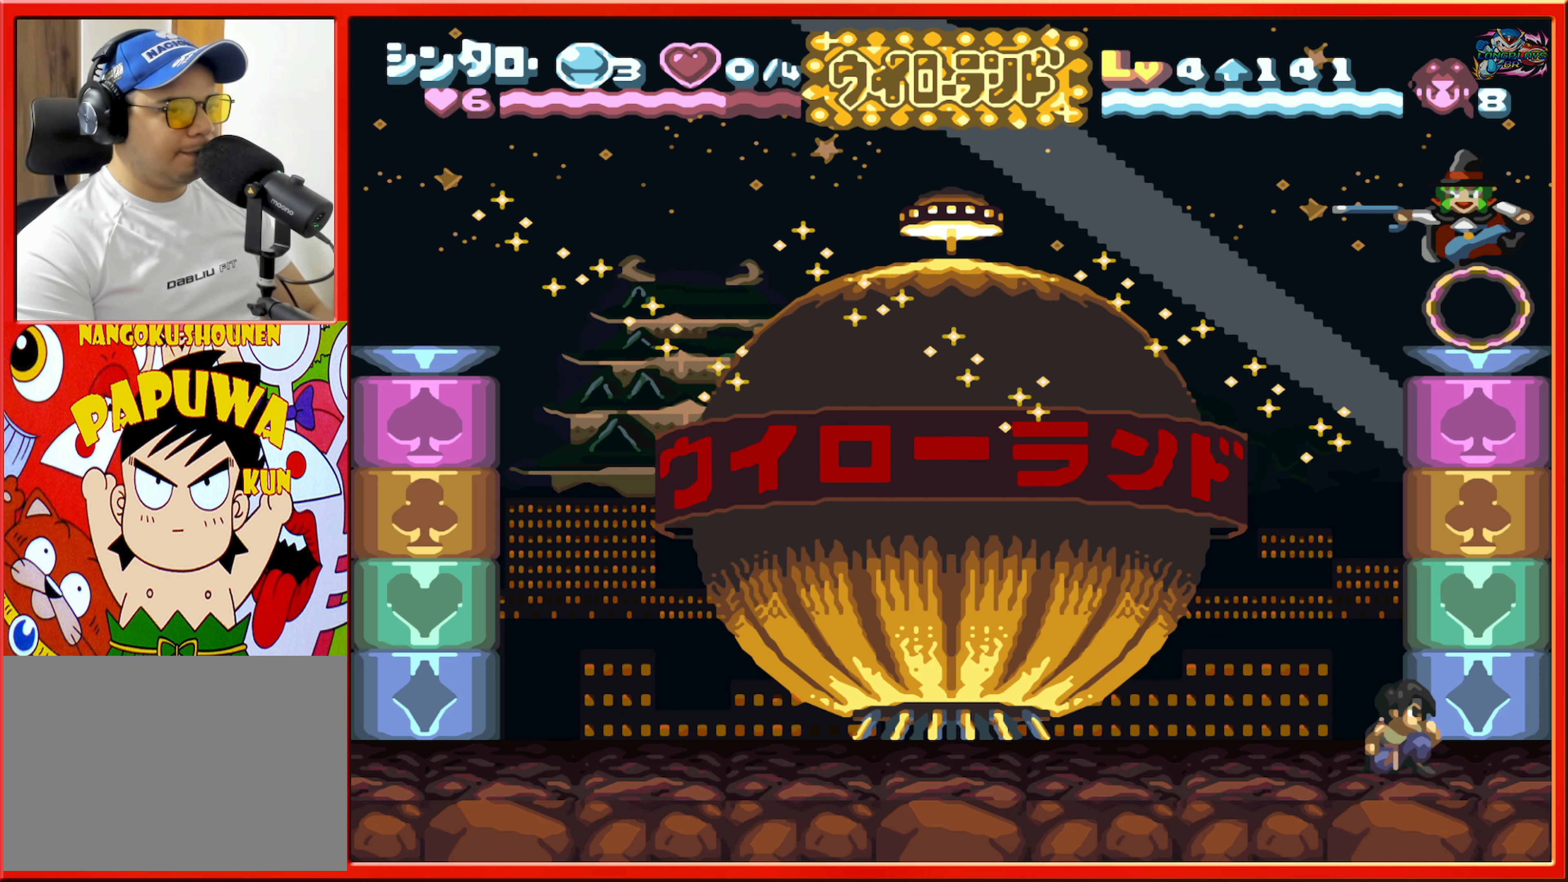
{"buttons": ["DPAD_DOWN"], "events": []}
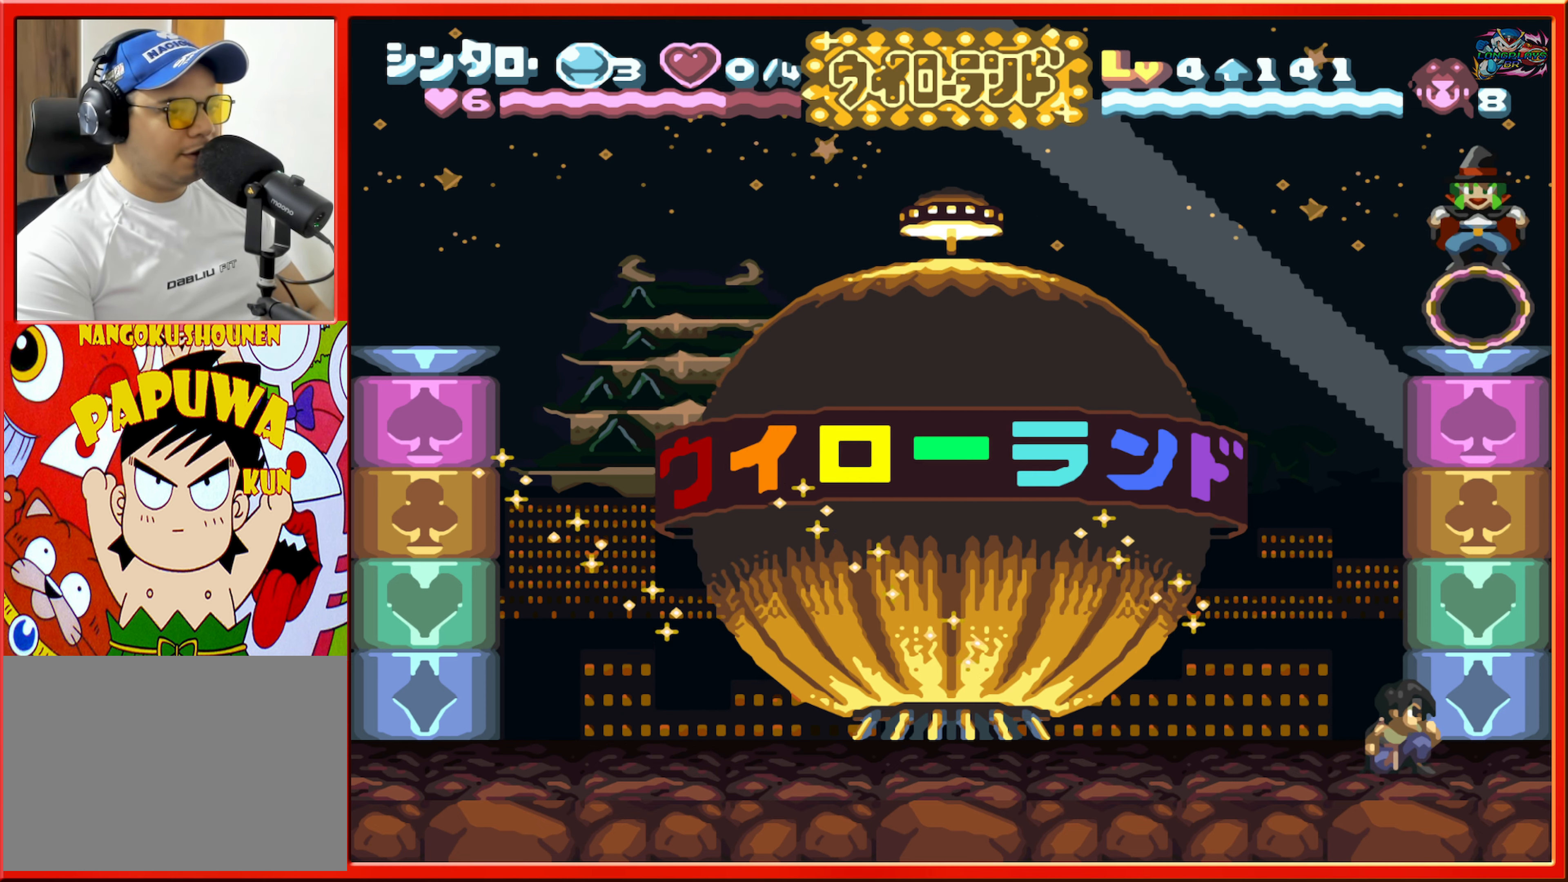
{"buttons": ["DPAD_DOWN"], "events": []}
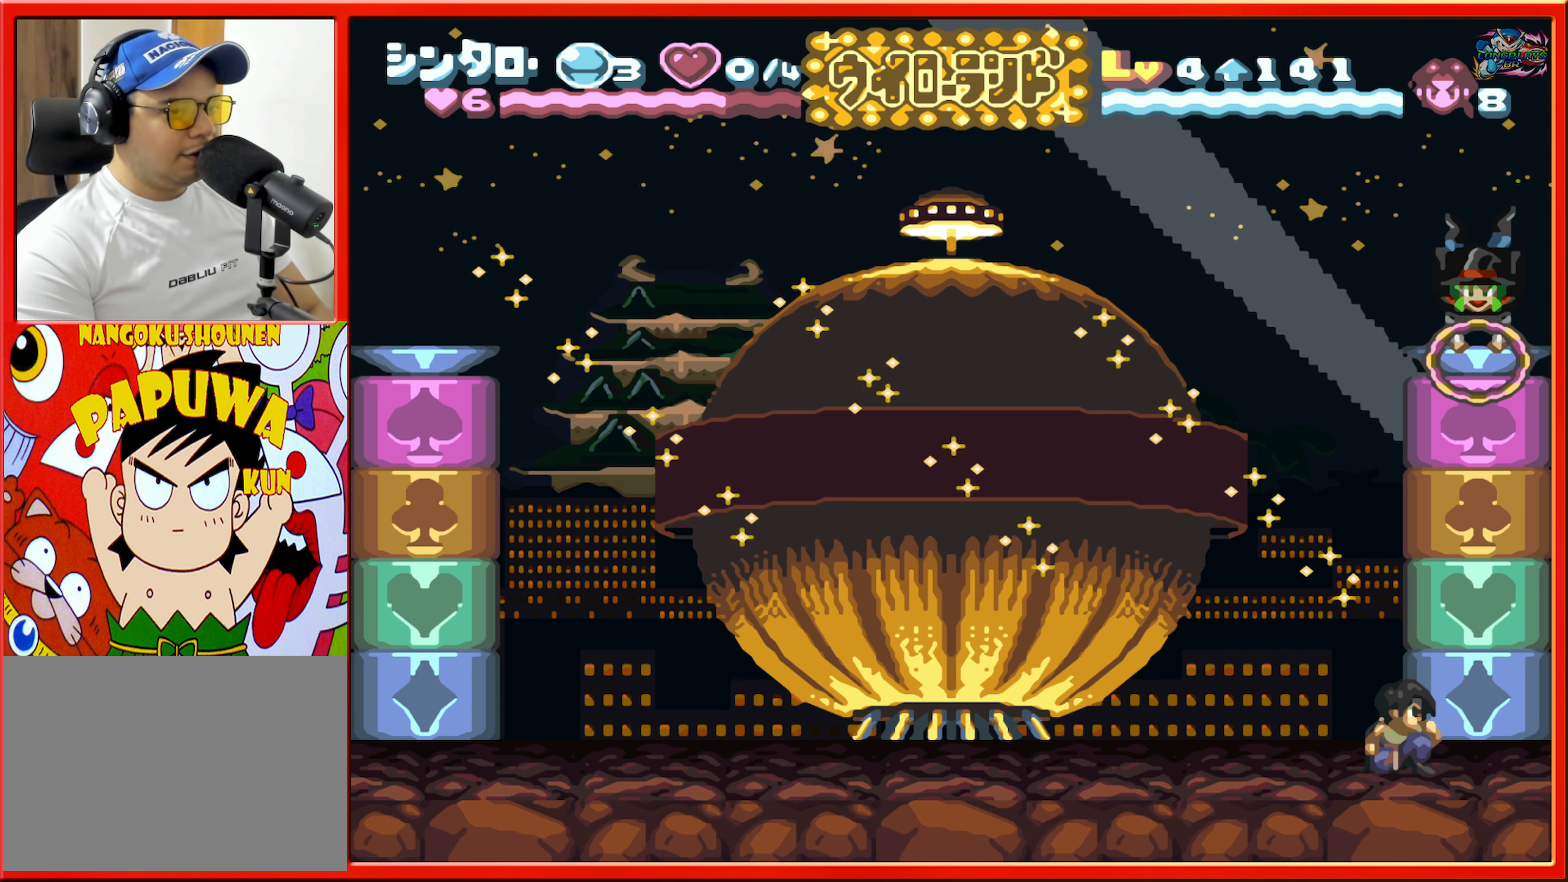
{"buttons": ["DPAD_DOWN"], "events": []}
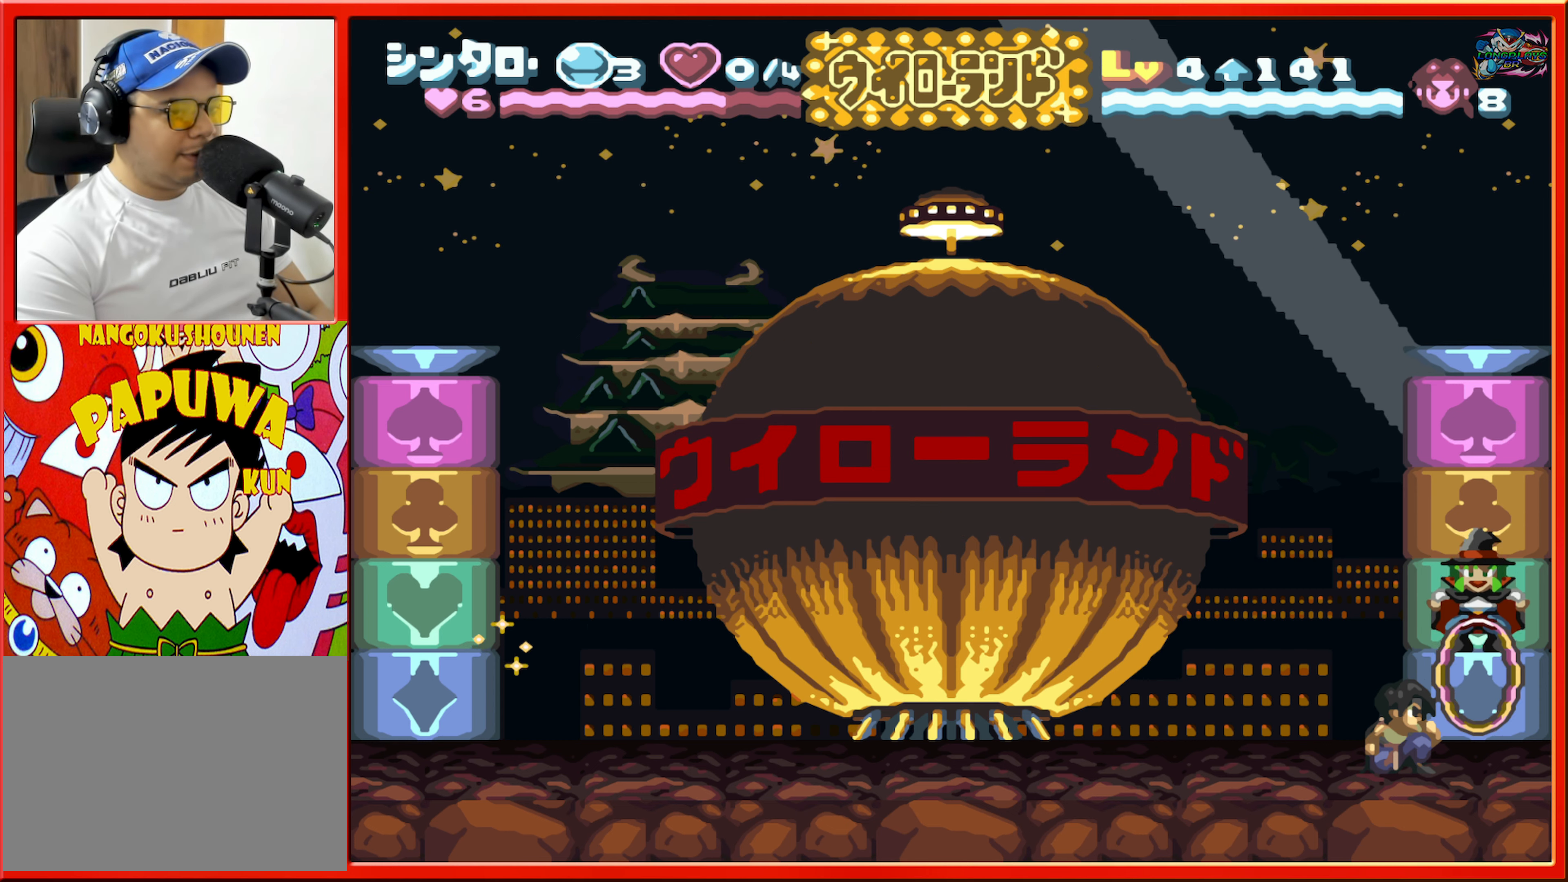
{"buttons": [], "events": [[466, "DPAD_DOWN", "up"]]}
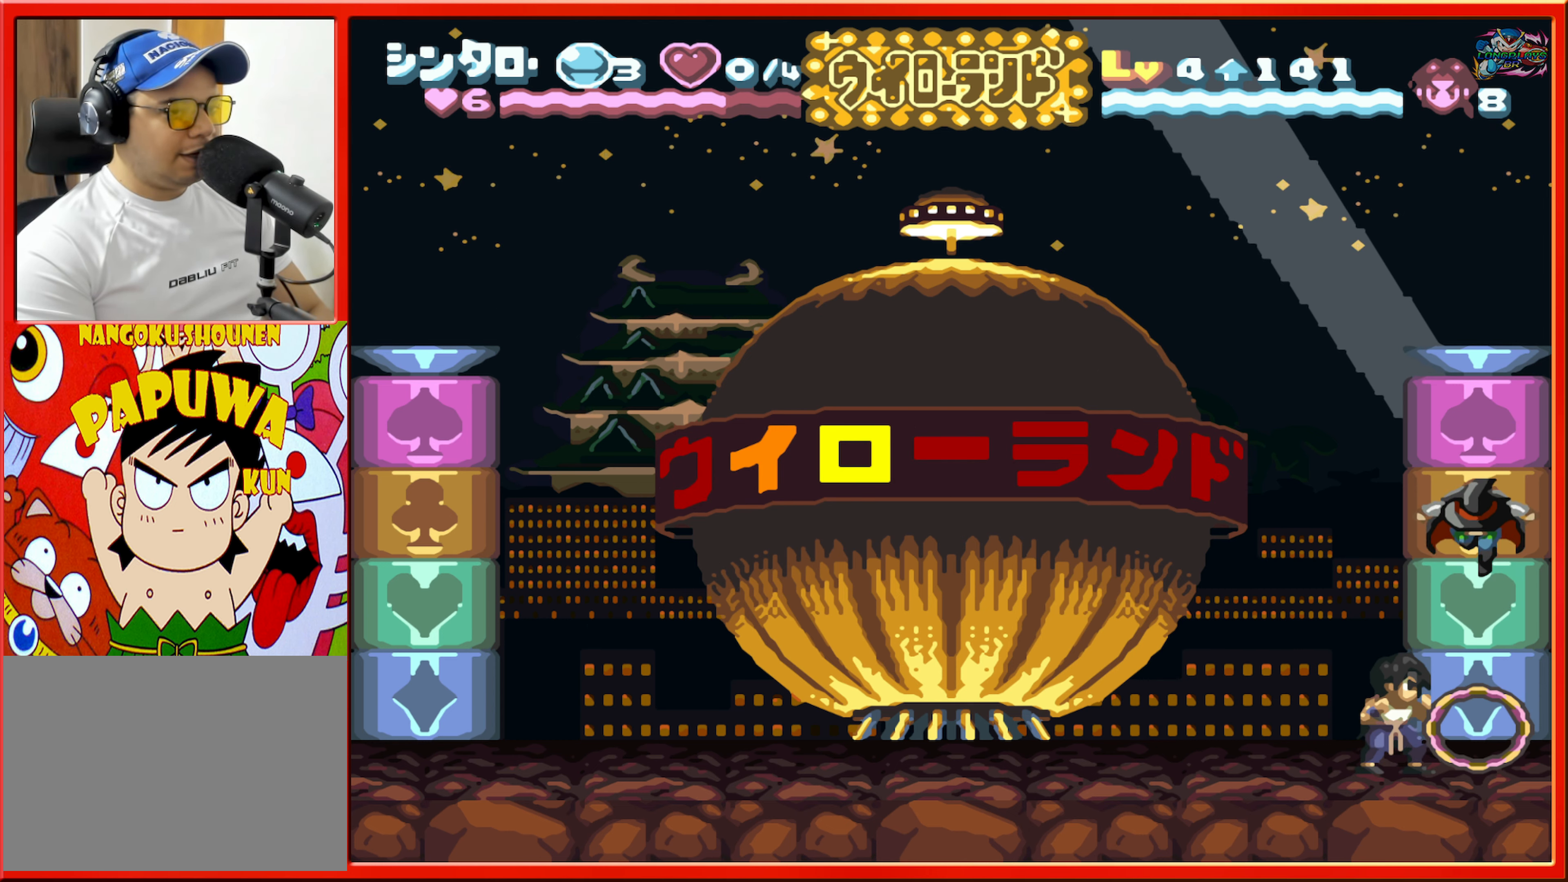
{"buttons": ["B", "DPAD_LEFT"], "events": [[400, "DPAD_LEFT", "down"], [433, "B", "down"]]}
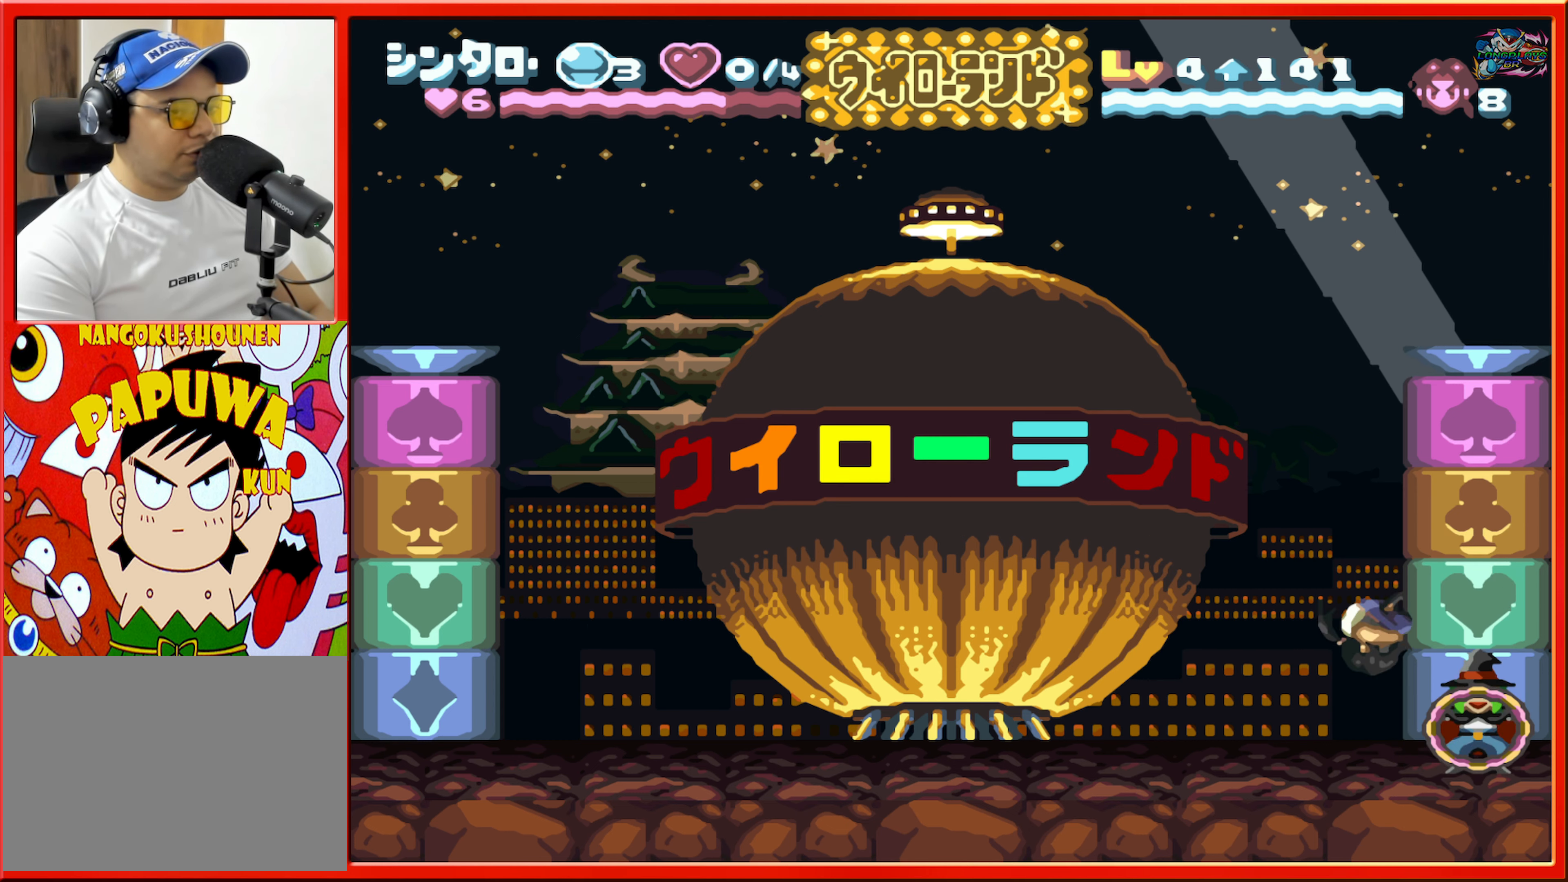
{"buttons": ["B"], "events": [[66, "DPAD_LEFT", "up"], [116, "DPAD_RIGHT", "down"], [300, "DPAD_RIGHT", "up"]]}
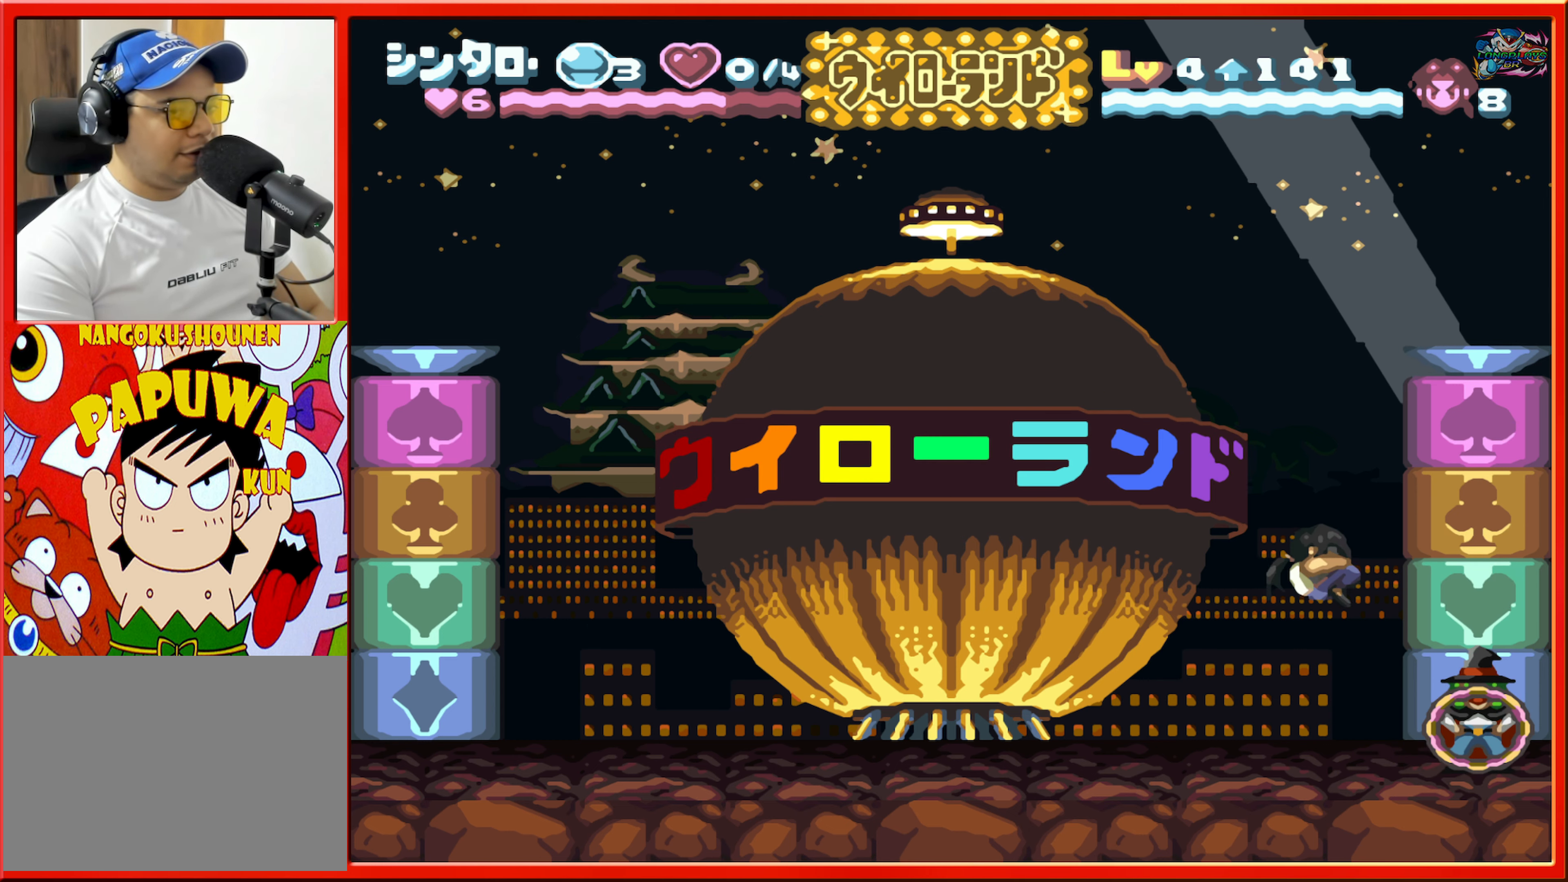
{"buttons": ["B", "DPAD_RIGHT"], "events": [[100, "B", "up"], [183, "B", "down"], [433, "DPAD_RIGHT", "down"]]}
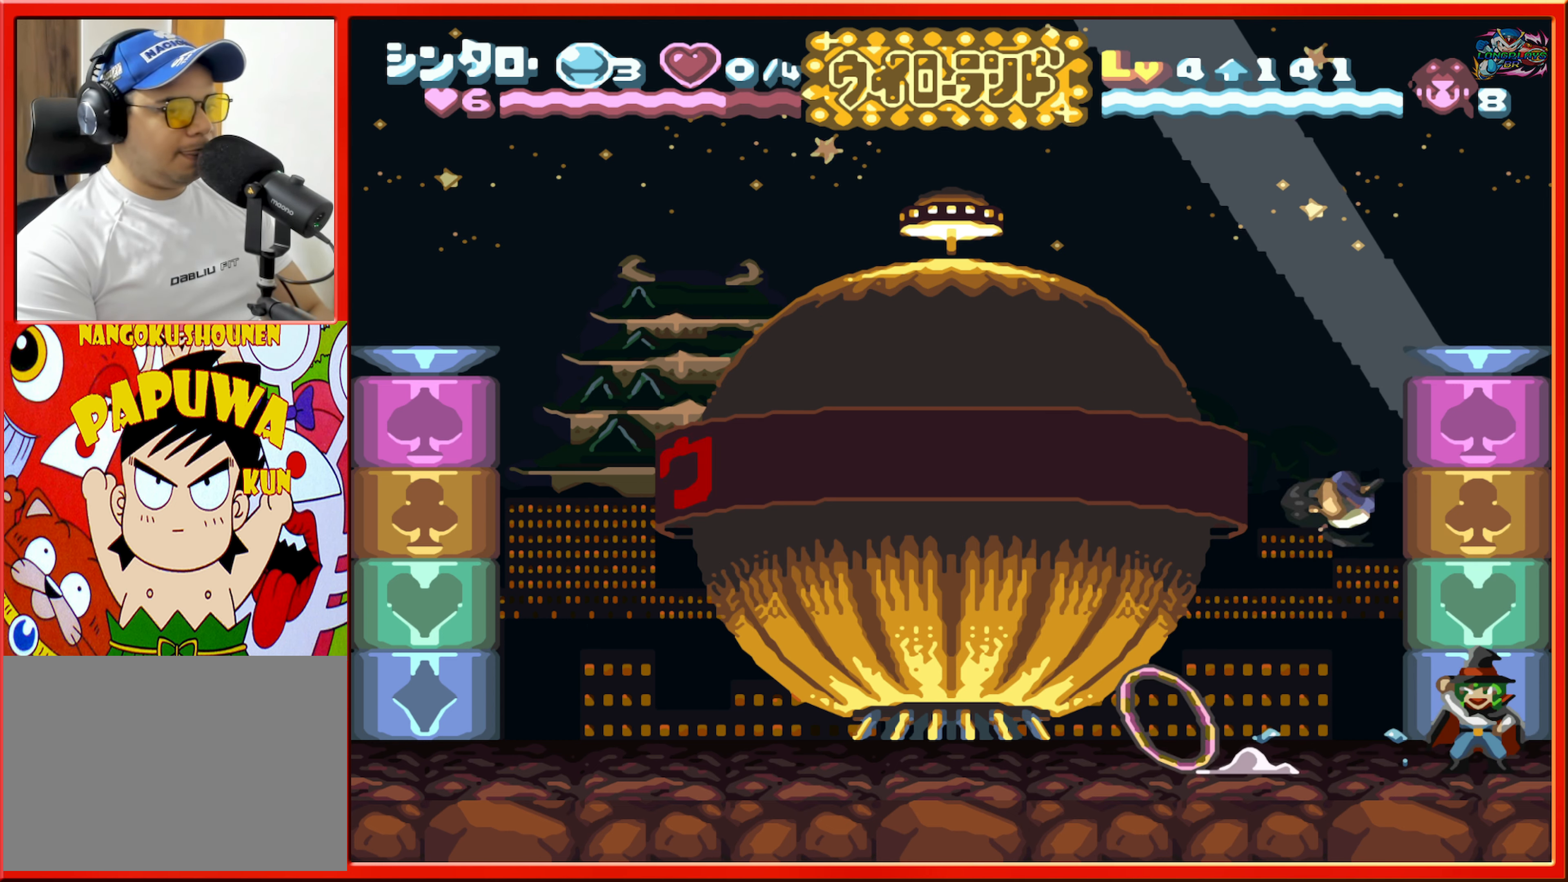
{"buttons": [], "events": [[50, "B", "up"], [100, "DPAD_RIGHT", "up"], [200, "Y", "down"], [316, "Y", "up"]]}
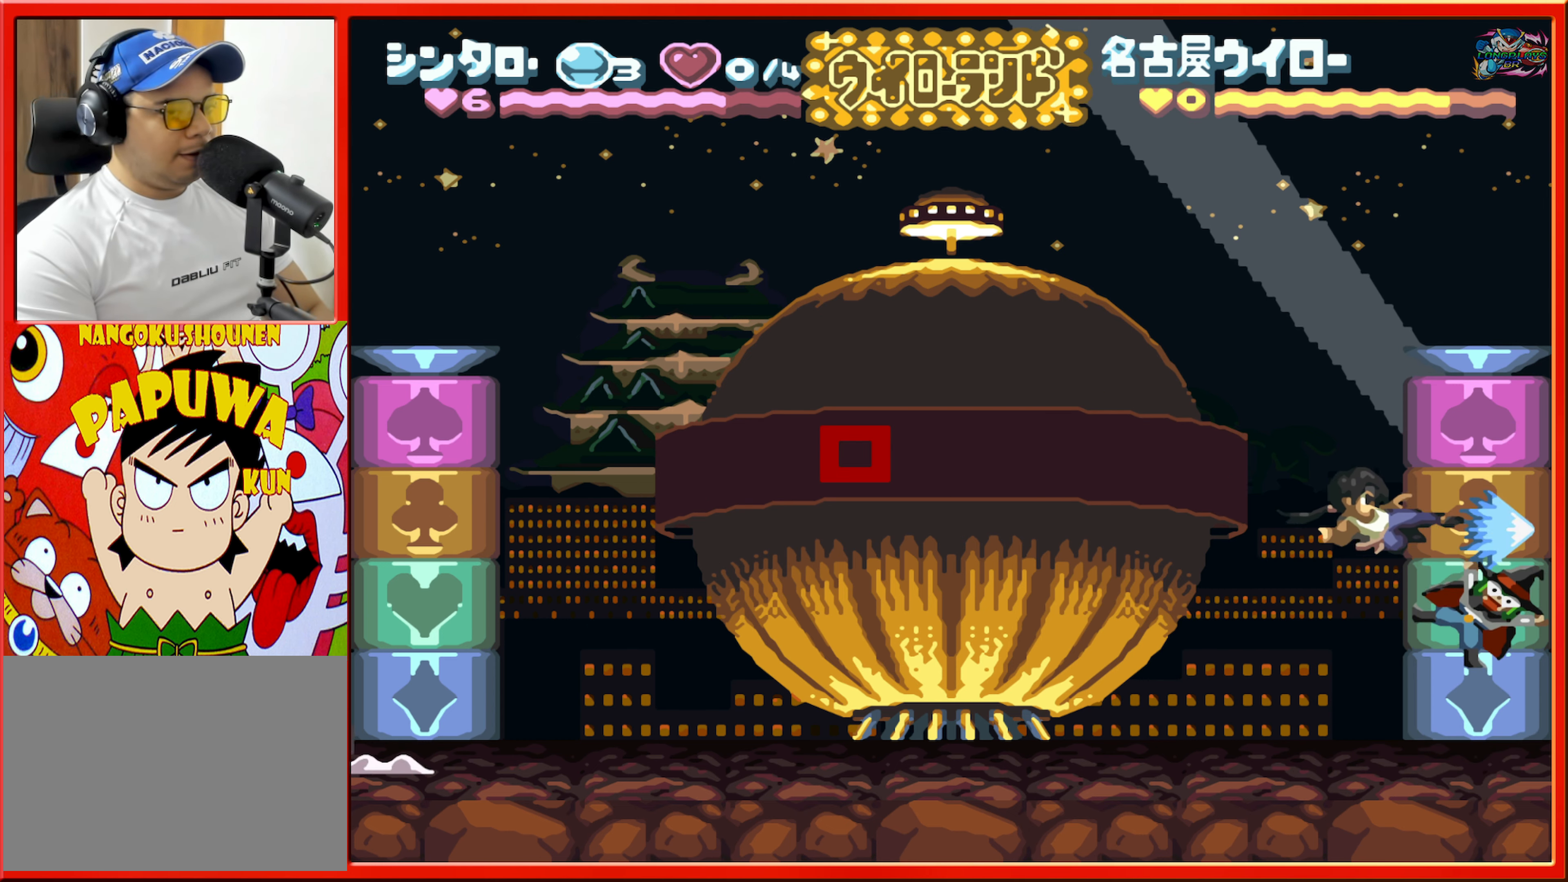
{"buttons": [], "events": [[350, "DPAD_RIGHT", "down"], [450, "DPAD_RIGHT", "up"]]}